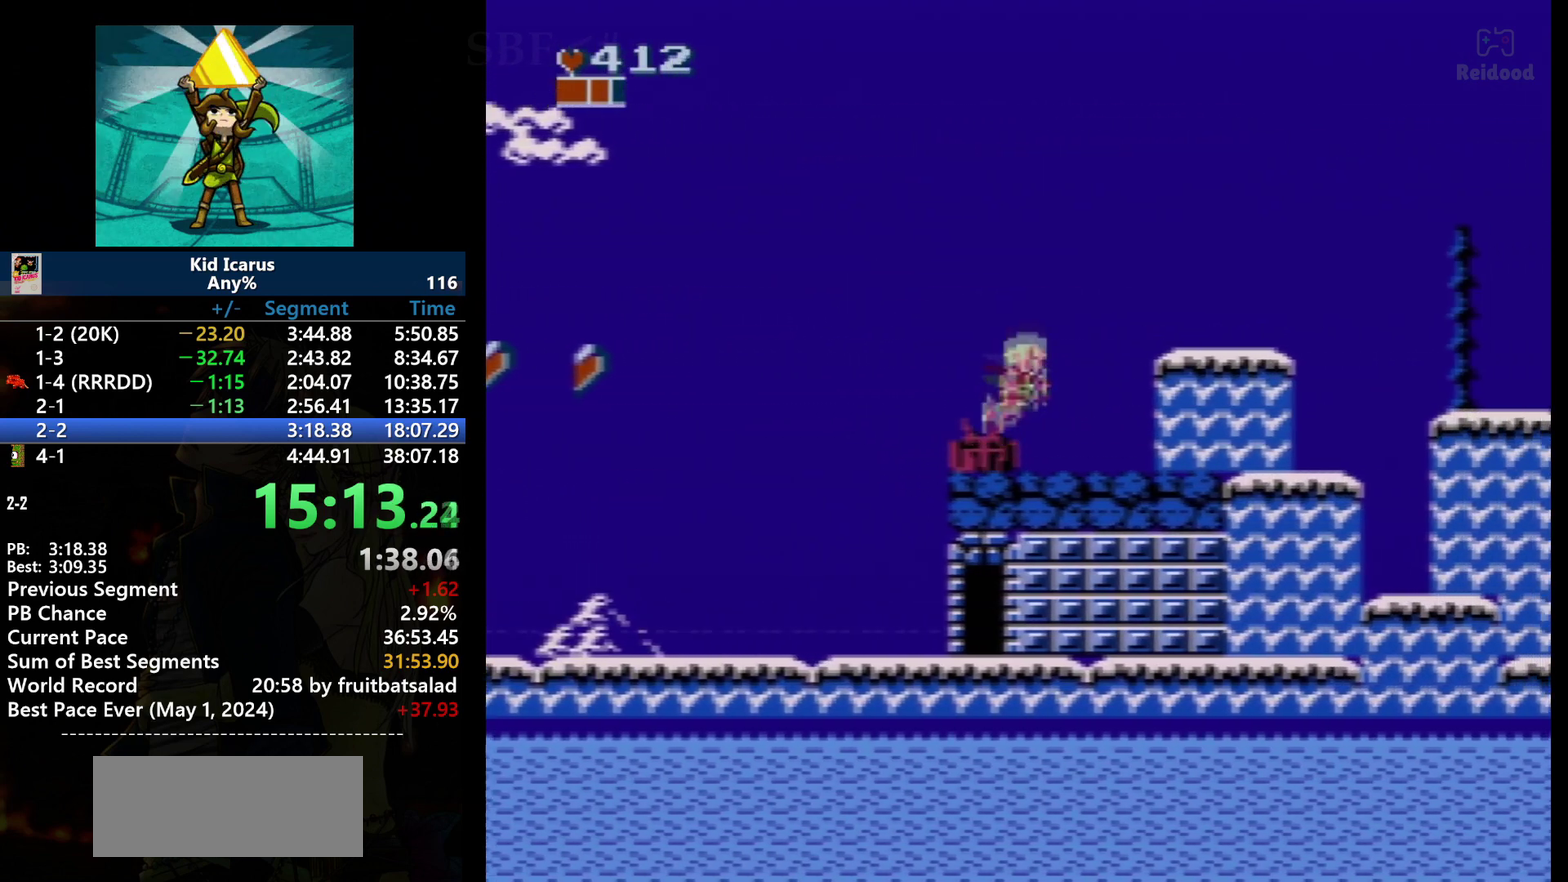
Gameplay with a controller (Nintendo layout); each line is a JSON object with the inputs held at the frame after it. "events" lists button and stick changes between this image and that frame as [ms after this image, input, new state], when the widget could be followed in between. Not read: L3 R3.
{"buttons": ["A", "DPAD_RIGHT"], "events": [[166, "A", "down"]]}
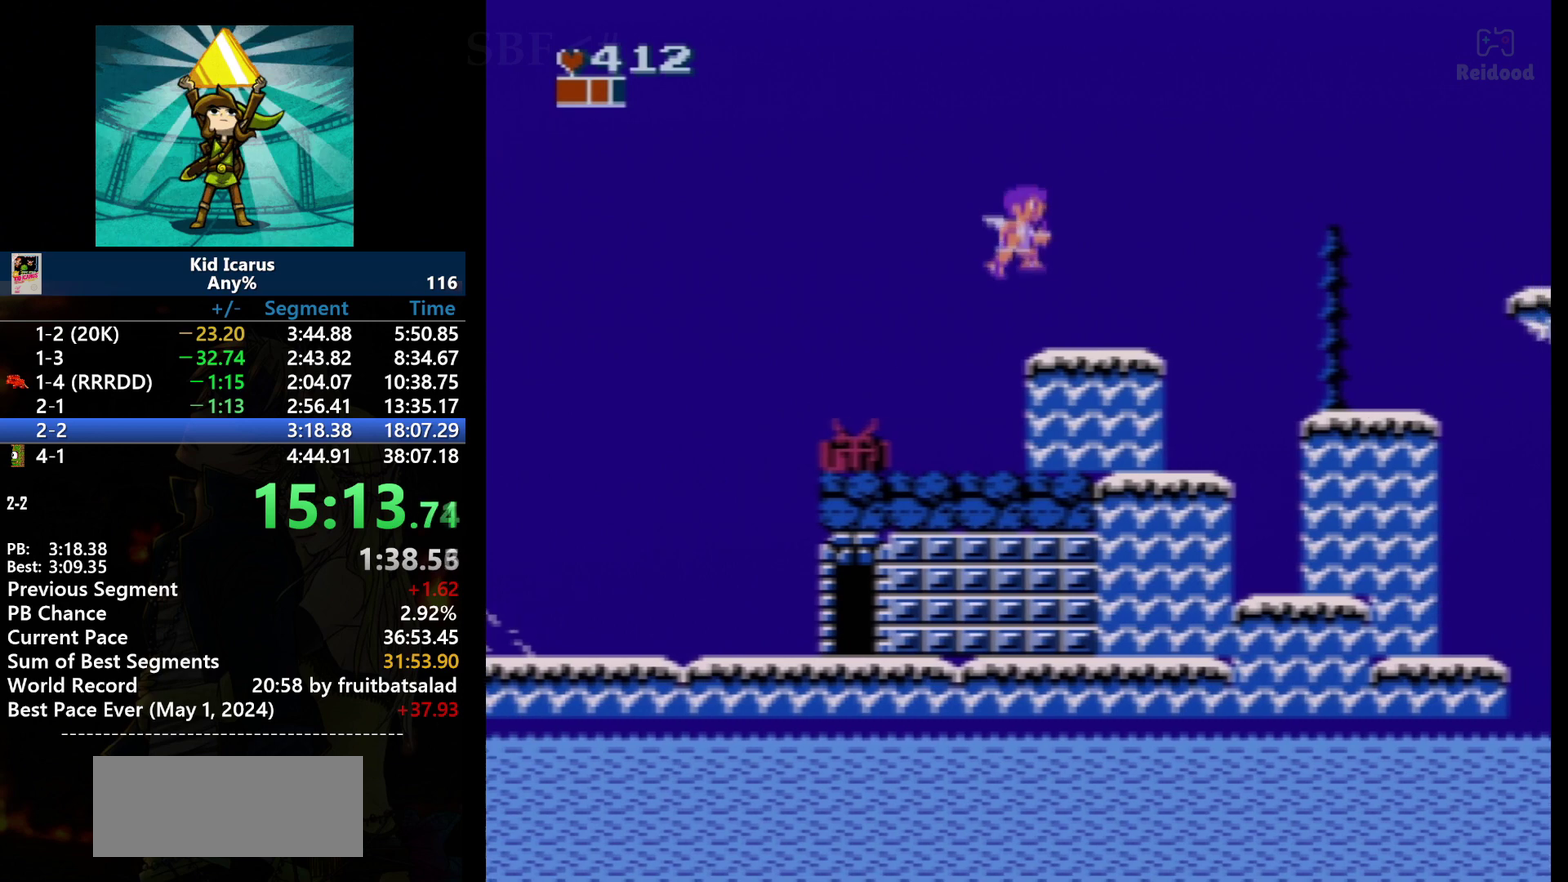
{"buttons": ["A", "DPAD_RIGHT"], "events": [[33, "A", "up"], [501, "A", "down"]]}
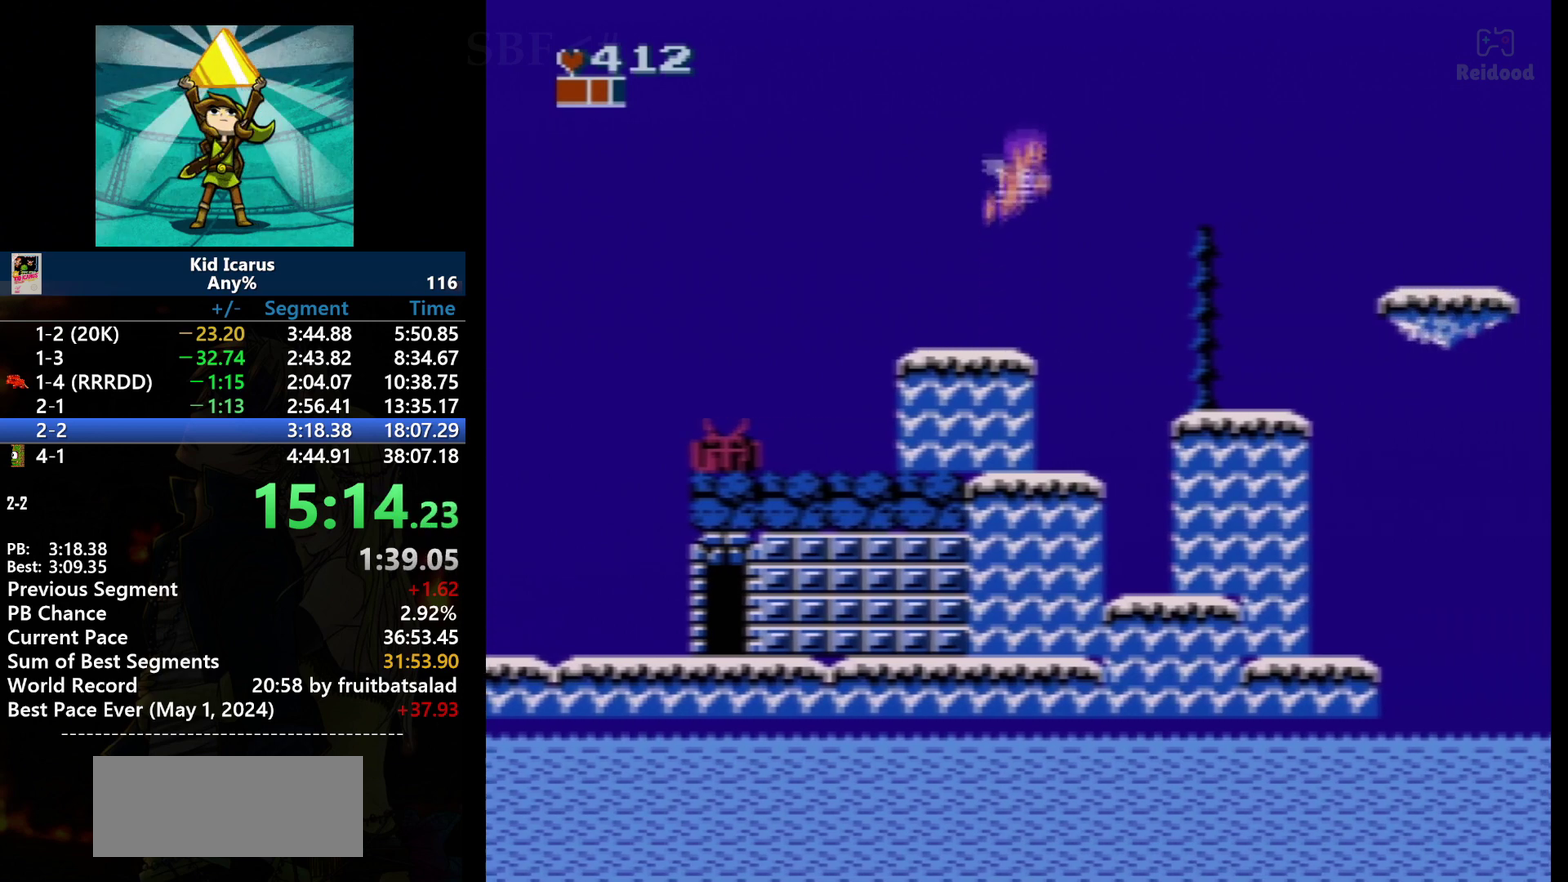
{"buttons": ["DPAD_RIGHT"], "events": [[166, "A", "up"]]}
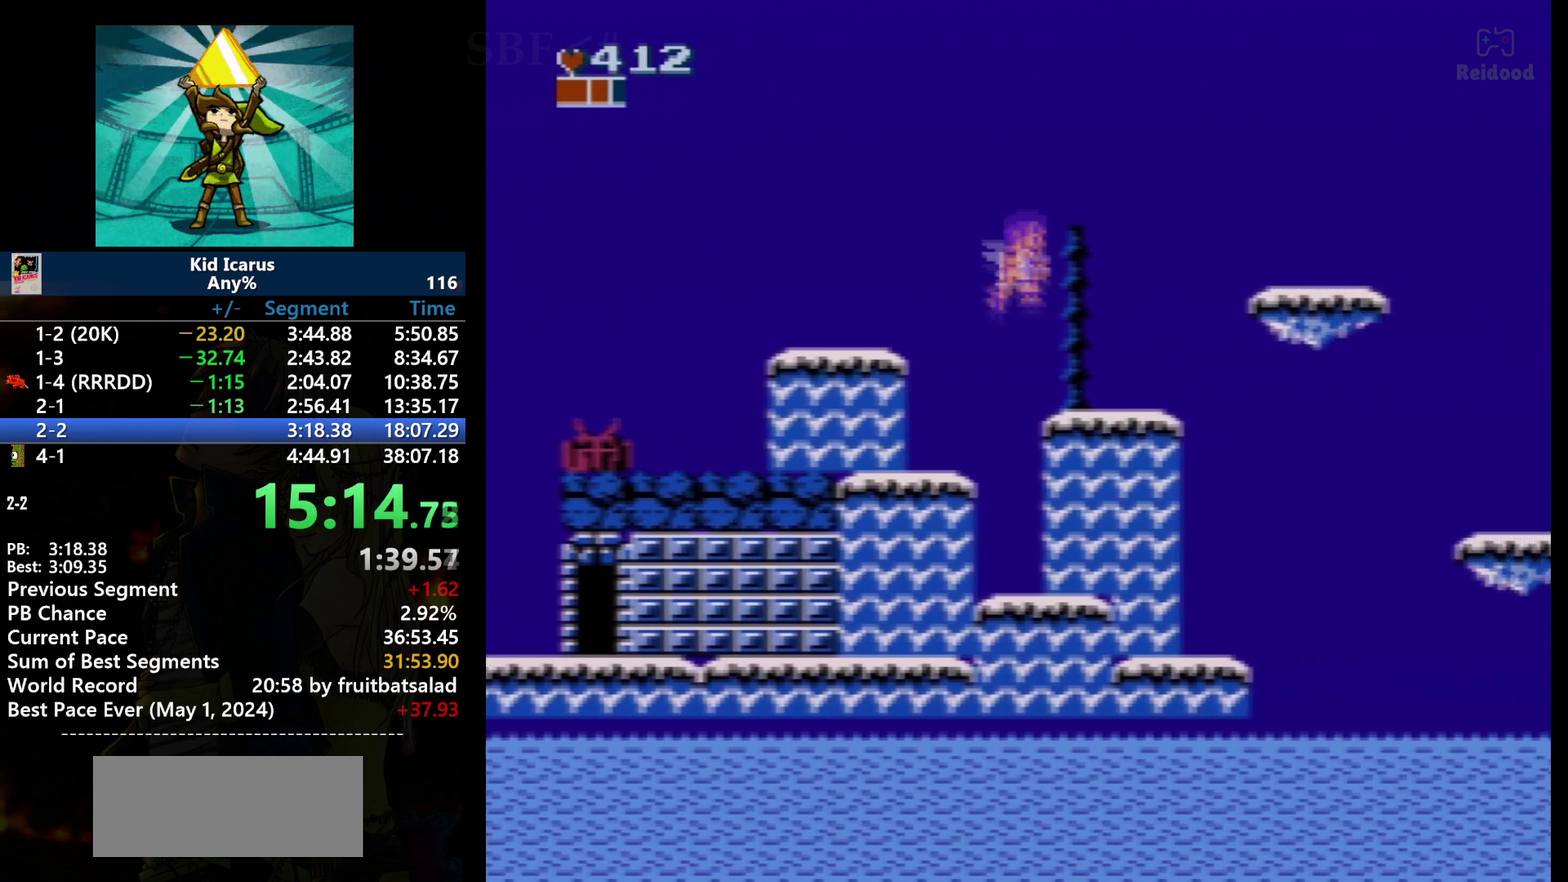
{"buttons": ["A", "DPAD_RIGHT"], "events": [[434, "A", "down"]]}
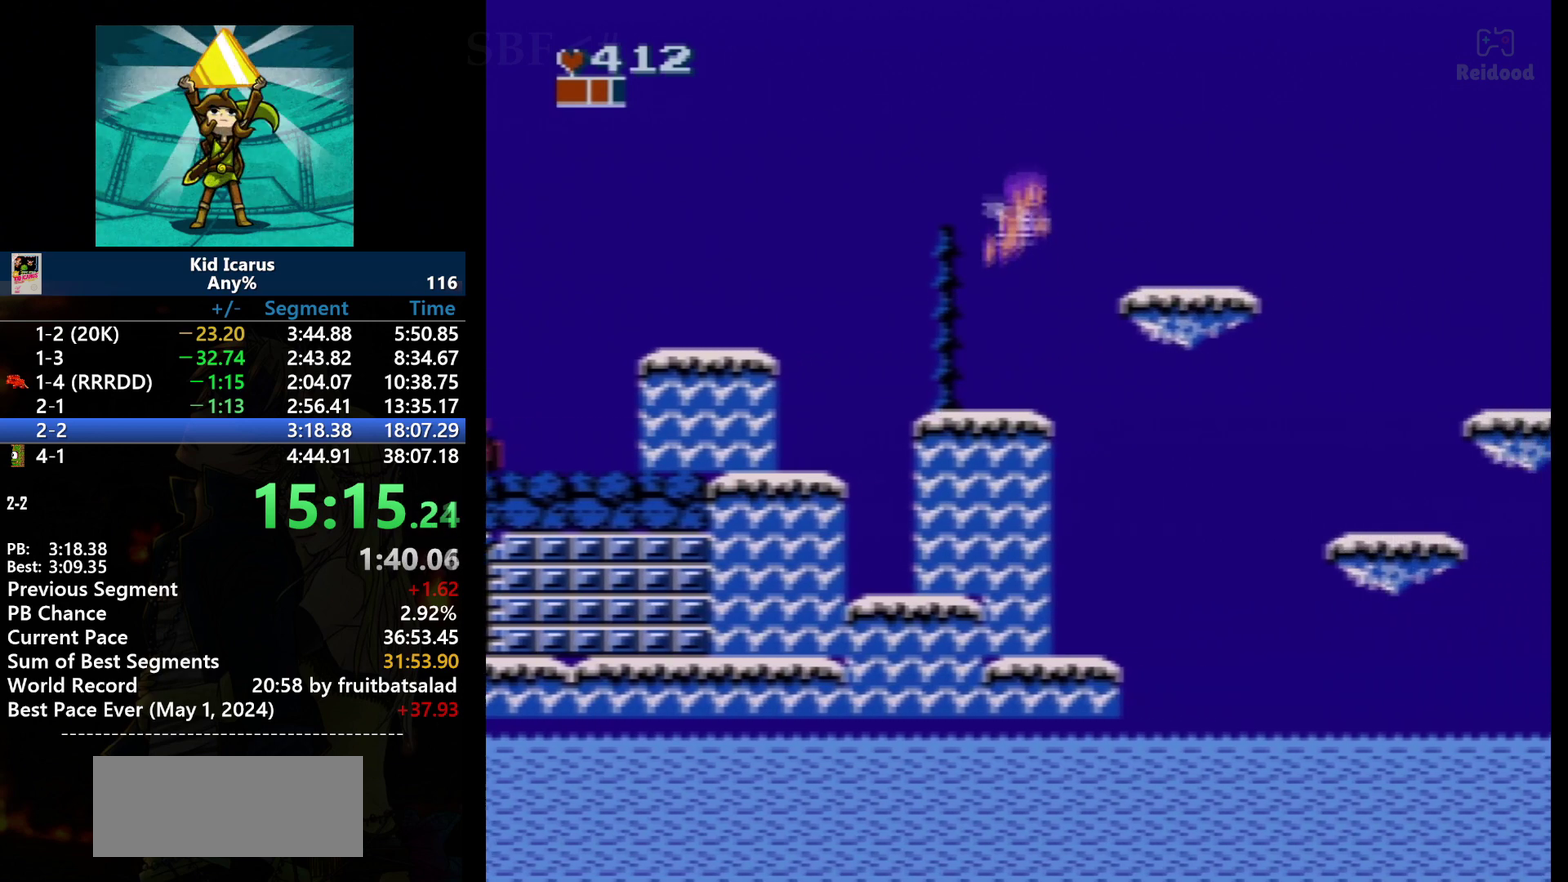
{"buttons": ["DPAD_RIGHT"], "events": [[133, "DPAD_RIGHT", "up"], [300, "DPAD_RIGHT", "down"], [333, "A", "up"]]}
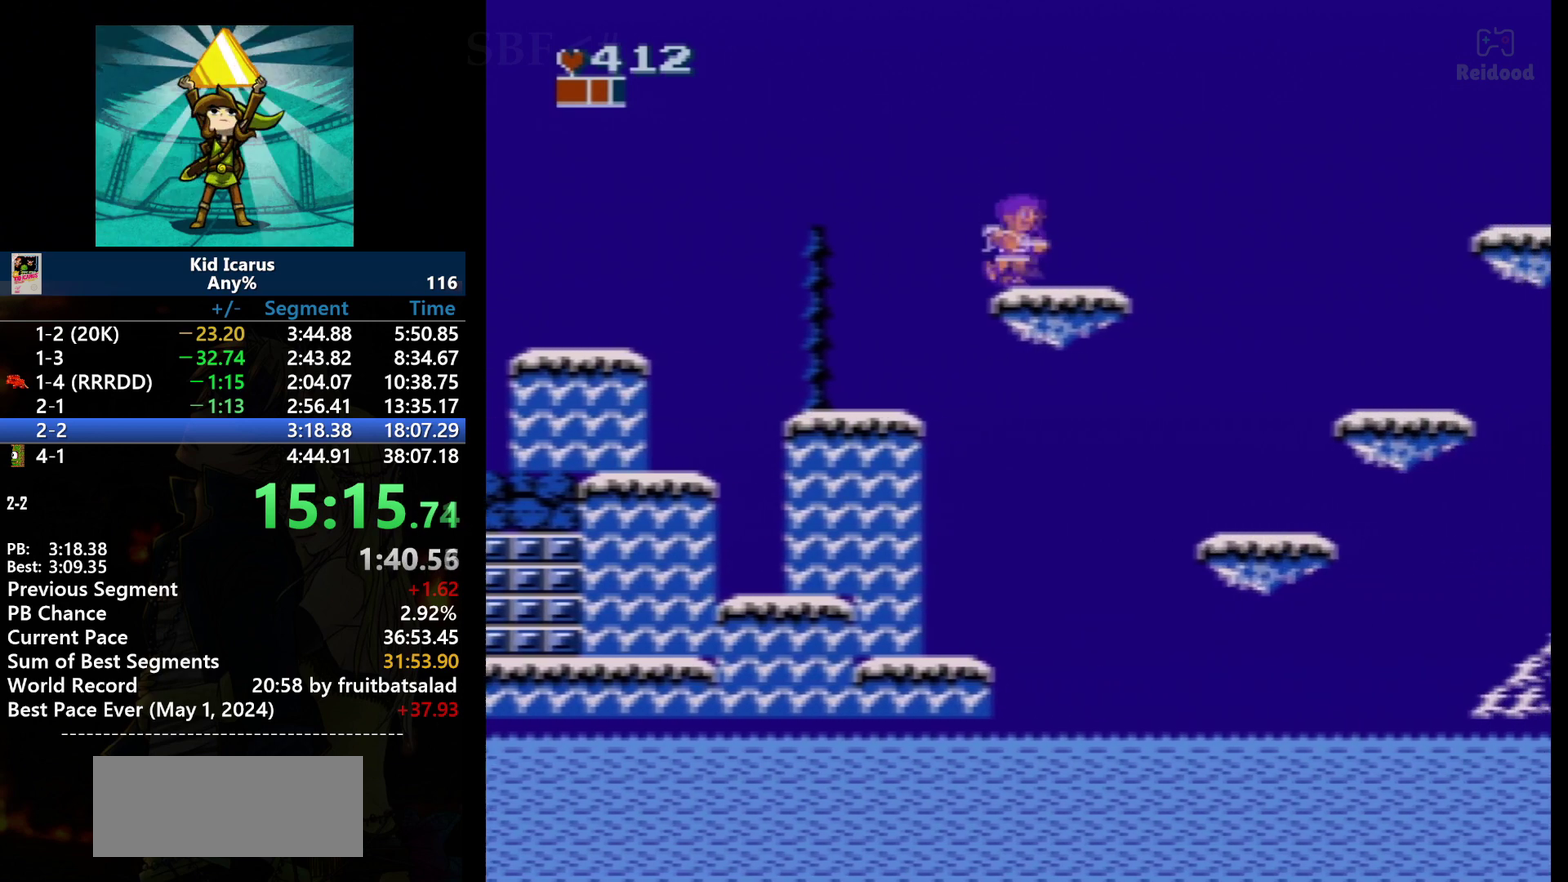
{"buttons": ["A", "DPAD_RIGHT"], "events": [[334, "A", "down"]]}
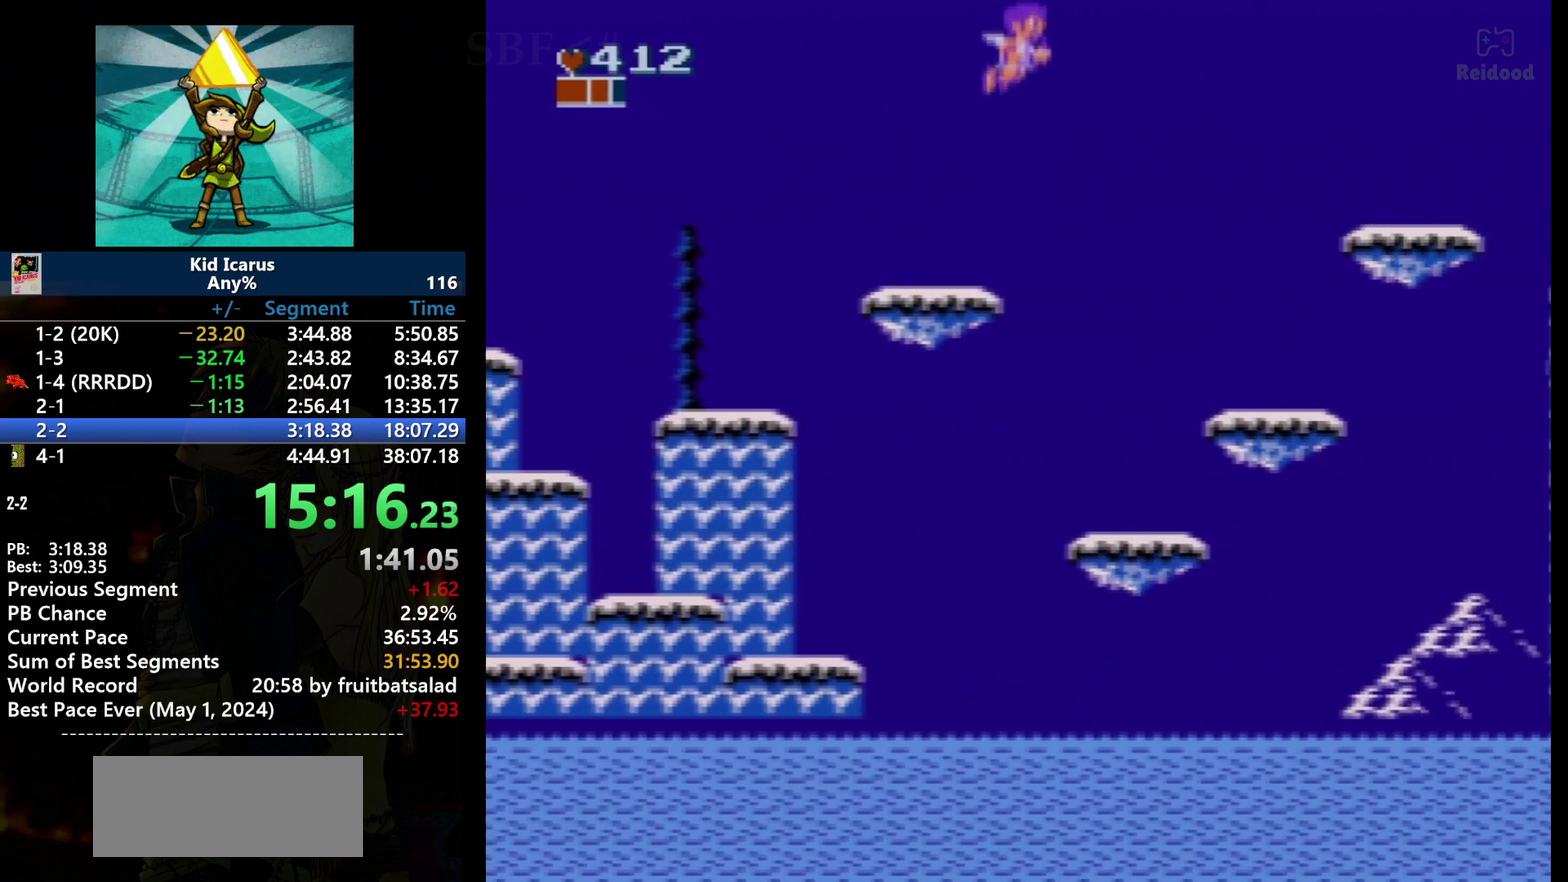
{"buttons": ["DPAD_RIGHT"], "events": [[300, "A", "up"]]}
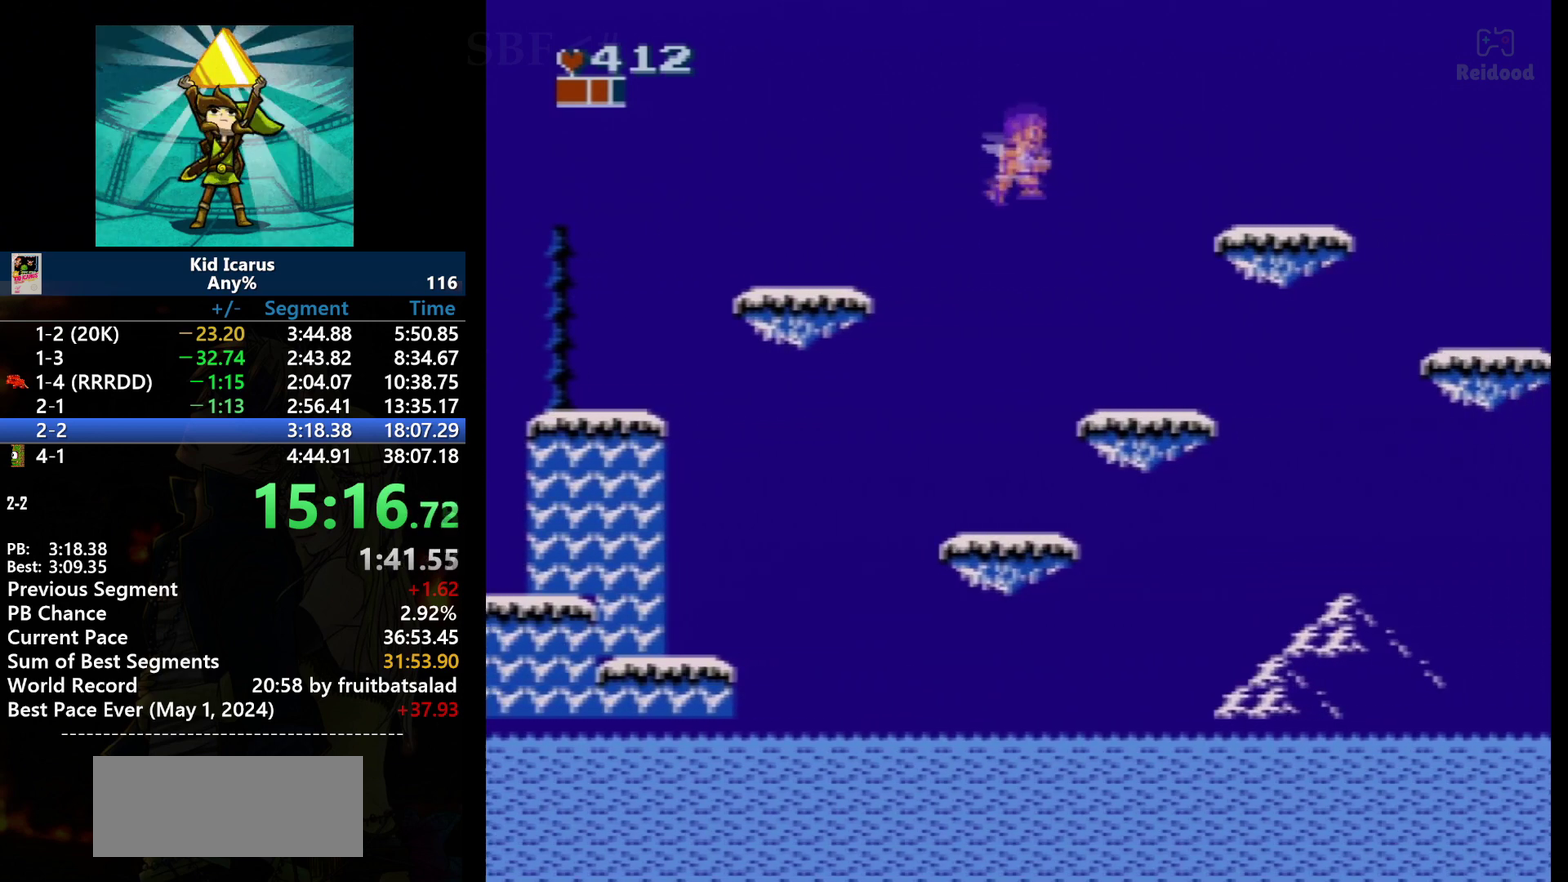
{"buttons": ["DPAD_RIGHT"], "events": []}
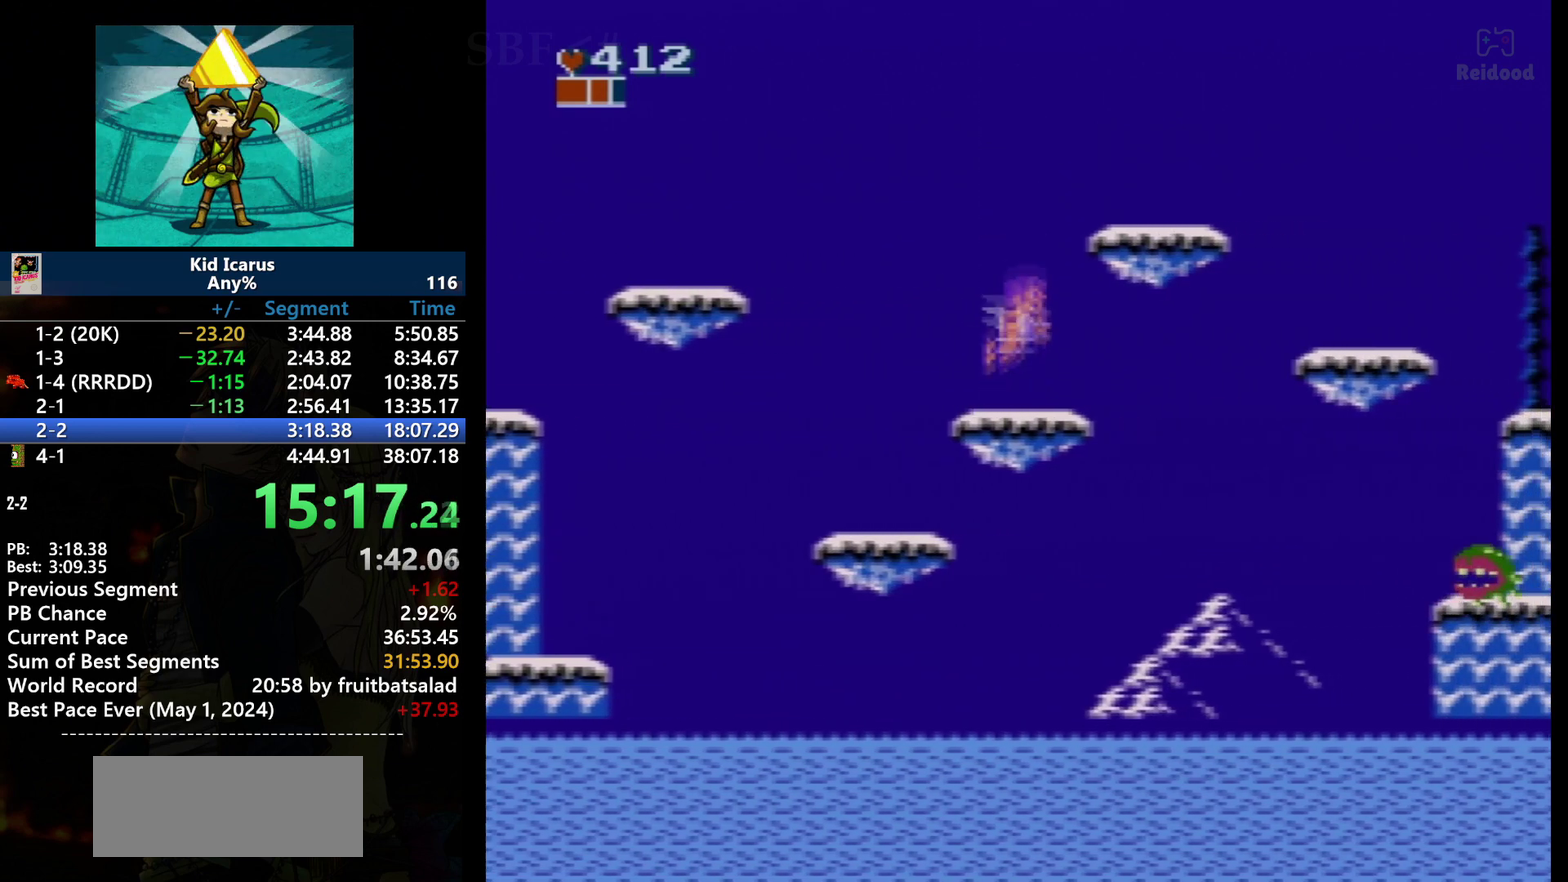
{"buttons": ["A", "DPAD_RIGHT"], "events": [[133, "A", "down"]]}
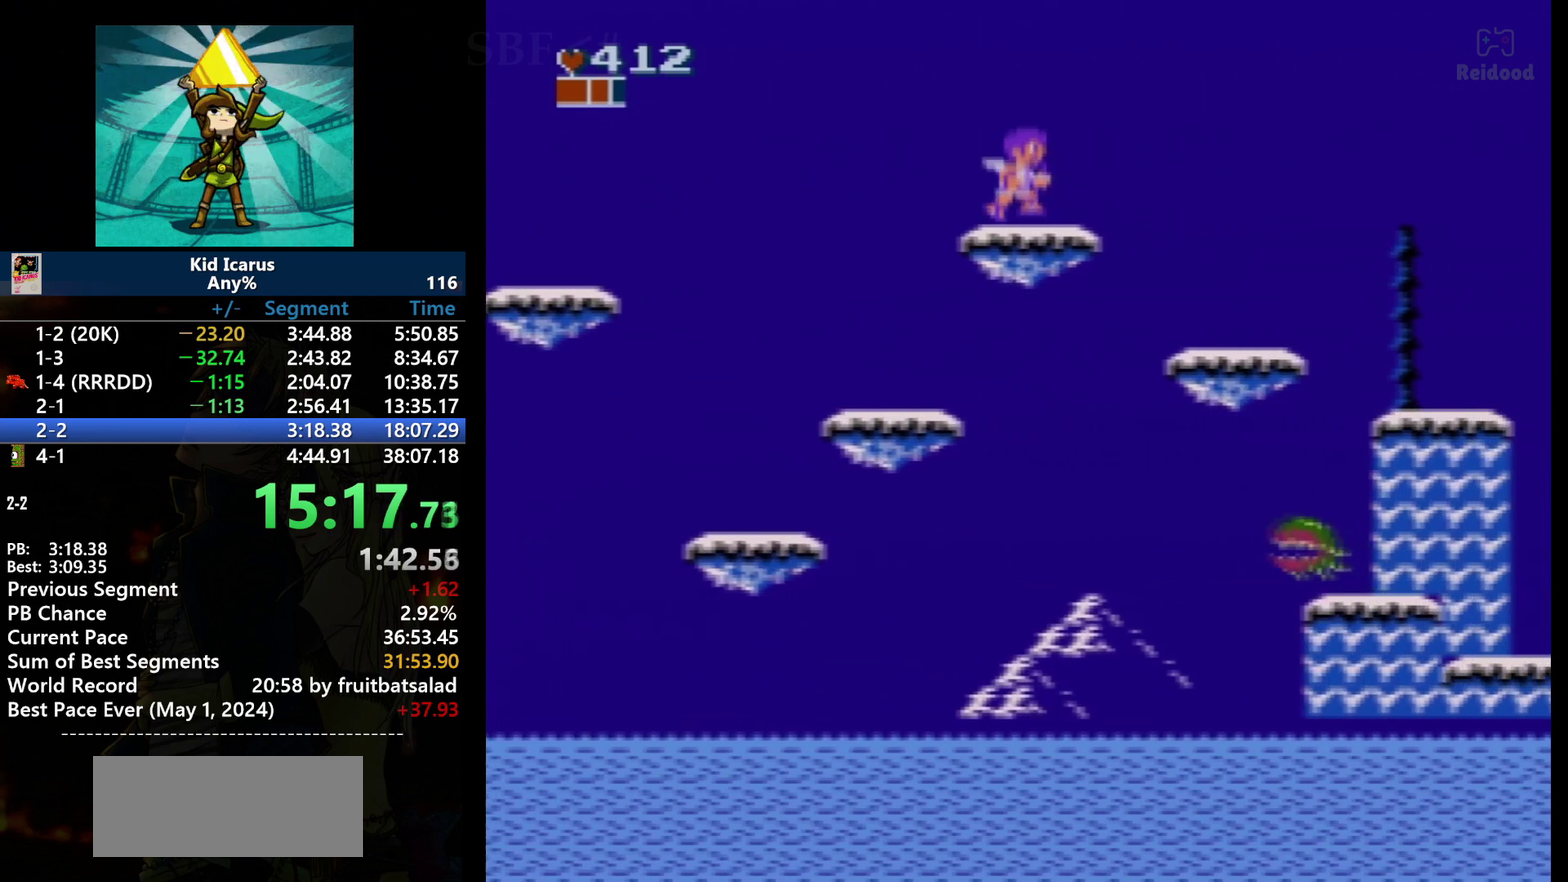
{"buttons": [], "events": [[33, "A", "up"], [300, "A", "down"], [367, "A", "up"], [501, "DPAD_RIGHT", "up"]]}
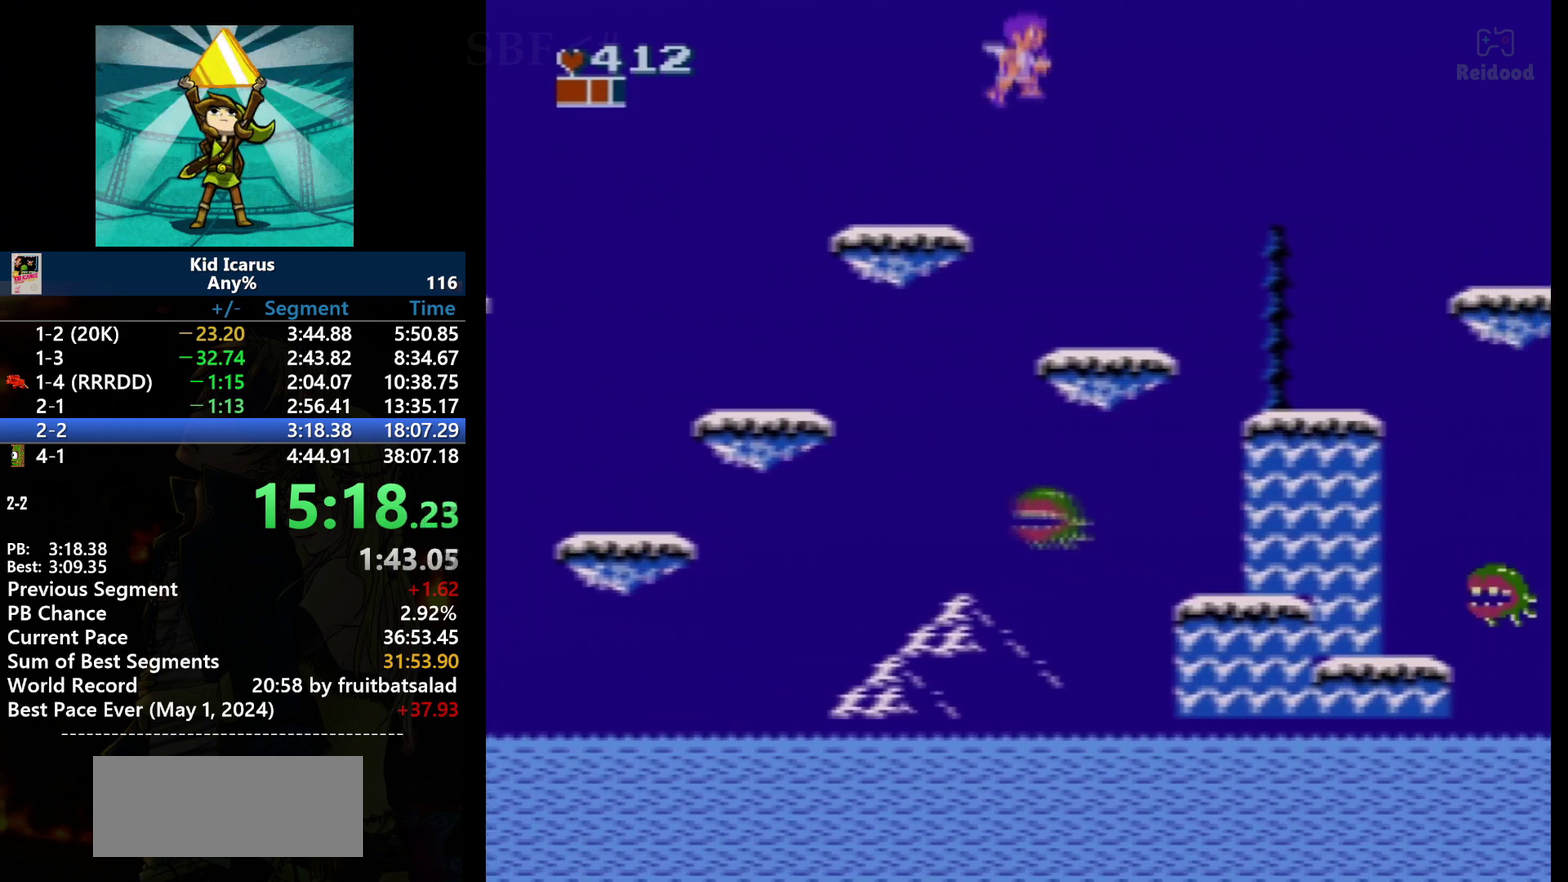
{"buttons": ["DPAD_LEFT"], "events": [[100, "DPAD_LEFT", "down"], [200, "DPAD_LEFT", "up"], [333, "DPAD_LEFT", "down"]]}
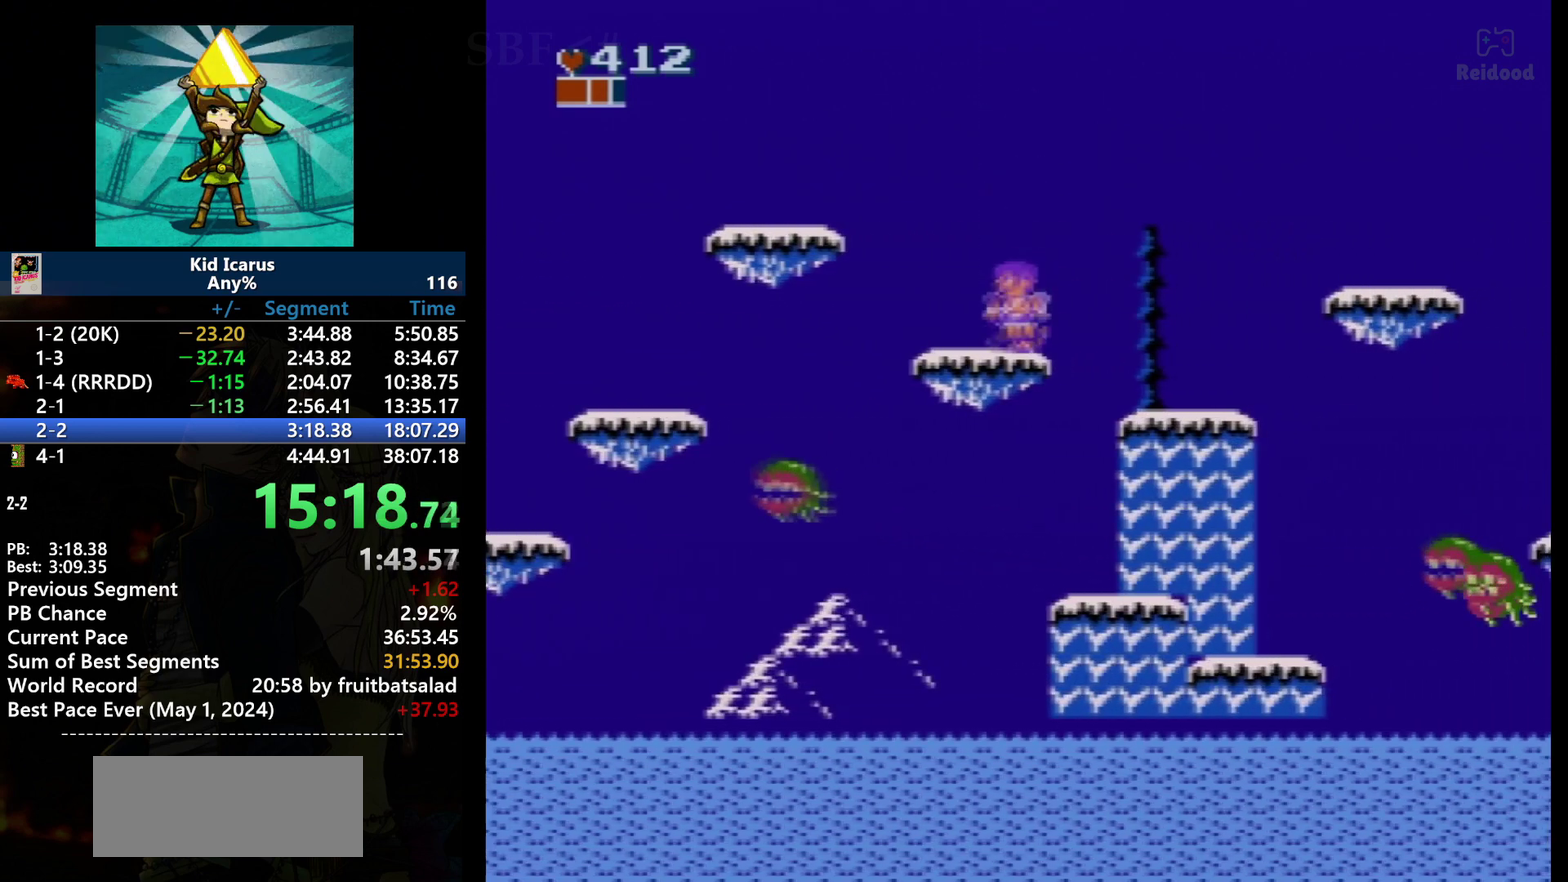
{"buttons": [], "events": [[33, "DPAD_LEFT", "up"], [234, "A", "down"], [234, "DPAD_LEFT", "down"], [300, "DPAD_LEFT", "up"], [334, "A", "up"]]}
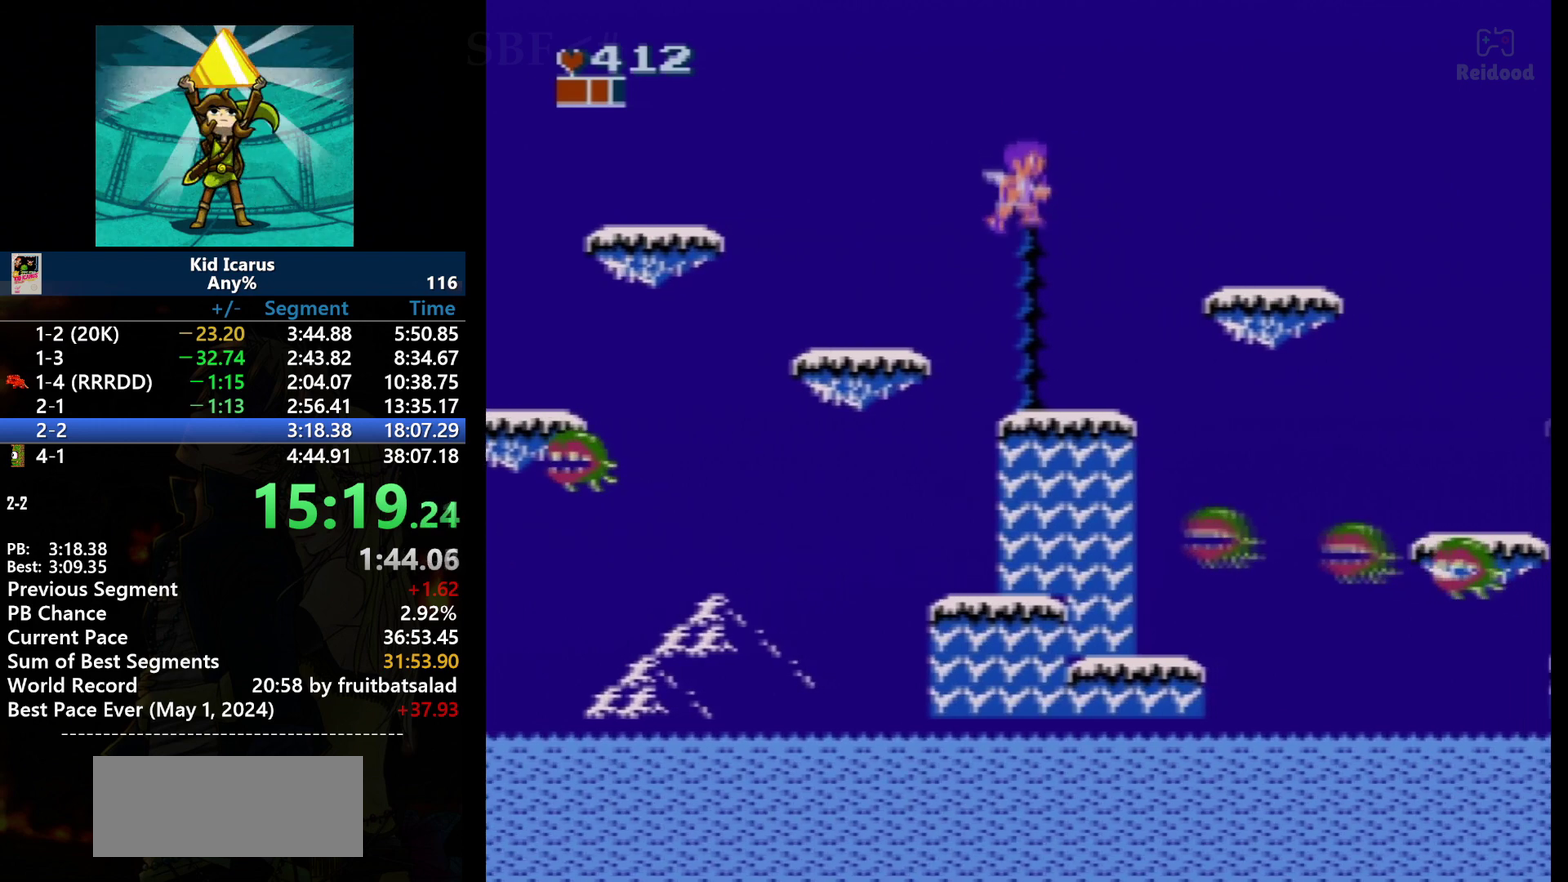
{"buttons": [], "events": [[100, "DPAD_LEFT", "down"], [433, "DPAD_LEFT", "up"]]}
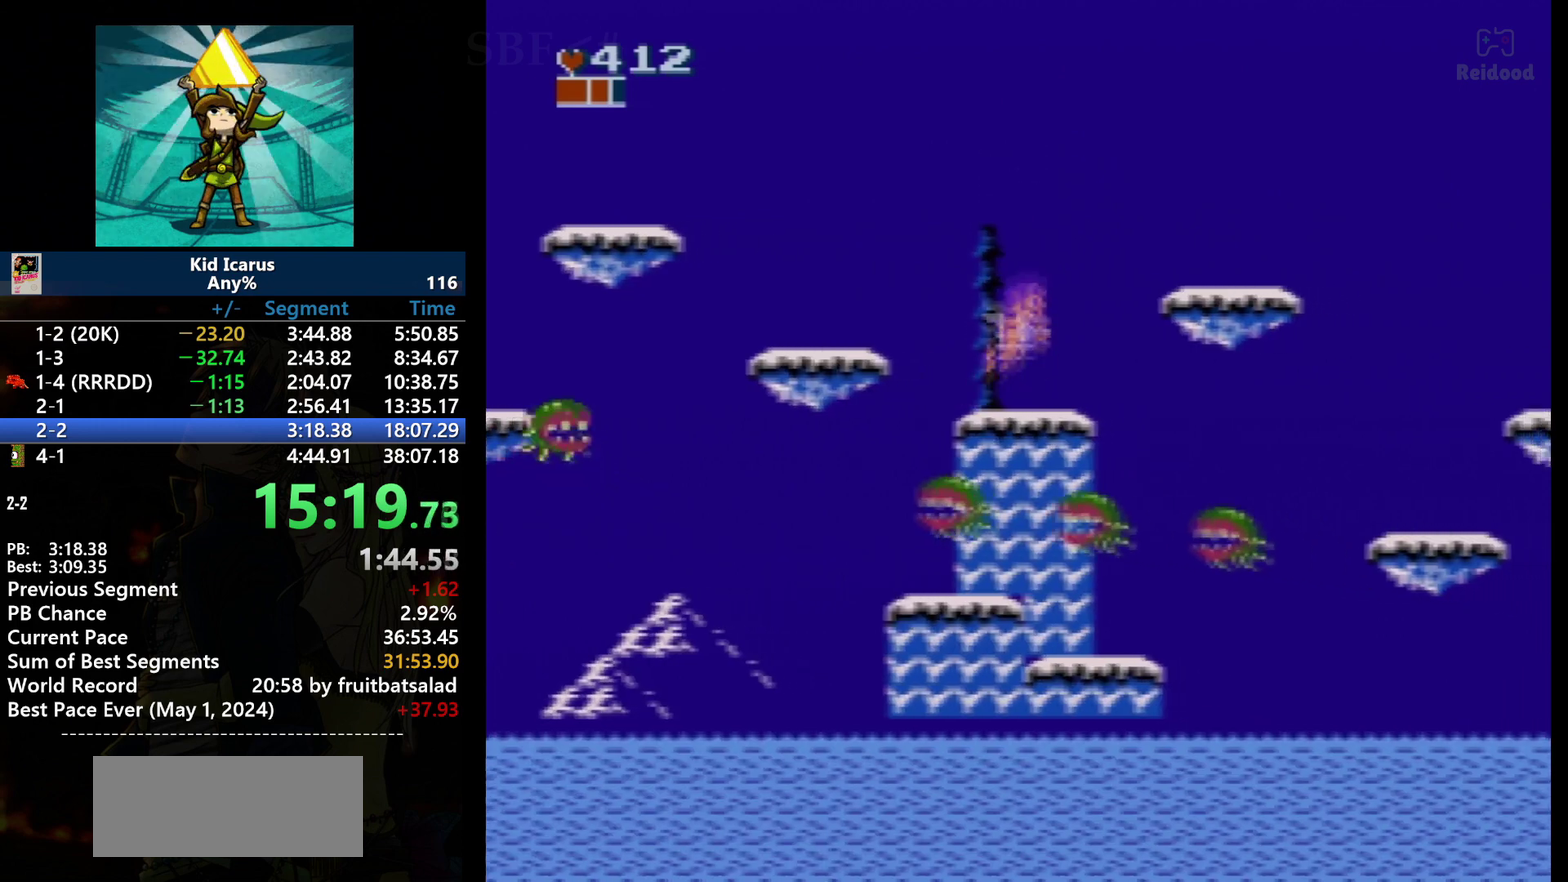
{"buttons": ["DPAD_RIGHT"], "events": [[33, "DPAD_RIGHT", "down"], [167, "A", "down"], [501, "A", "up"]]}
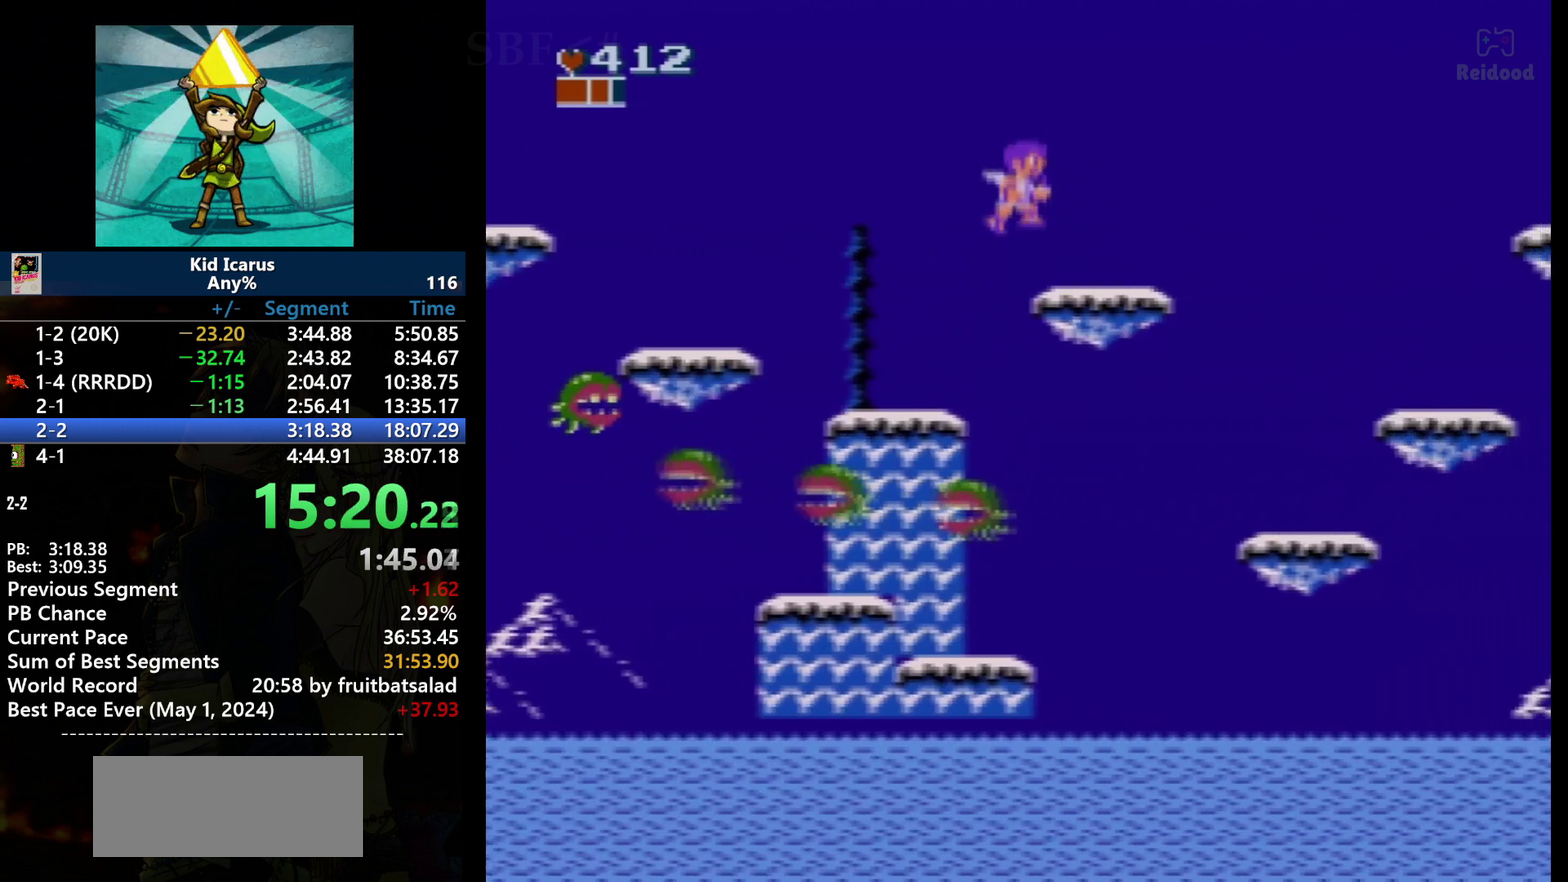
{"buttons": ["DPAD_RIGHT"], "events": []}
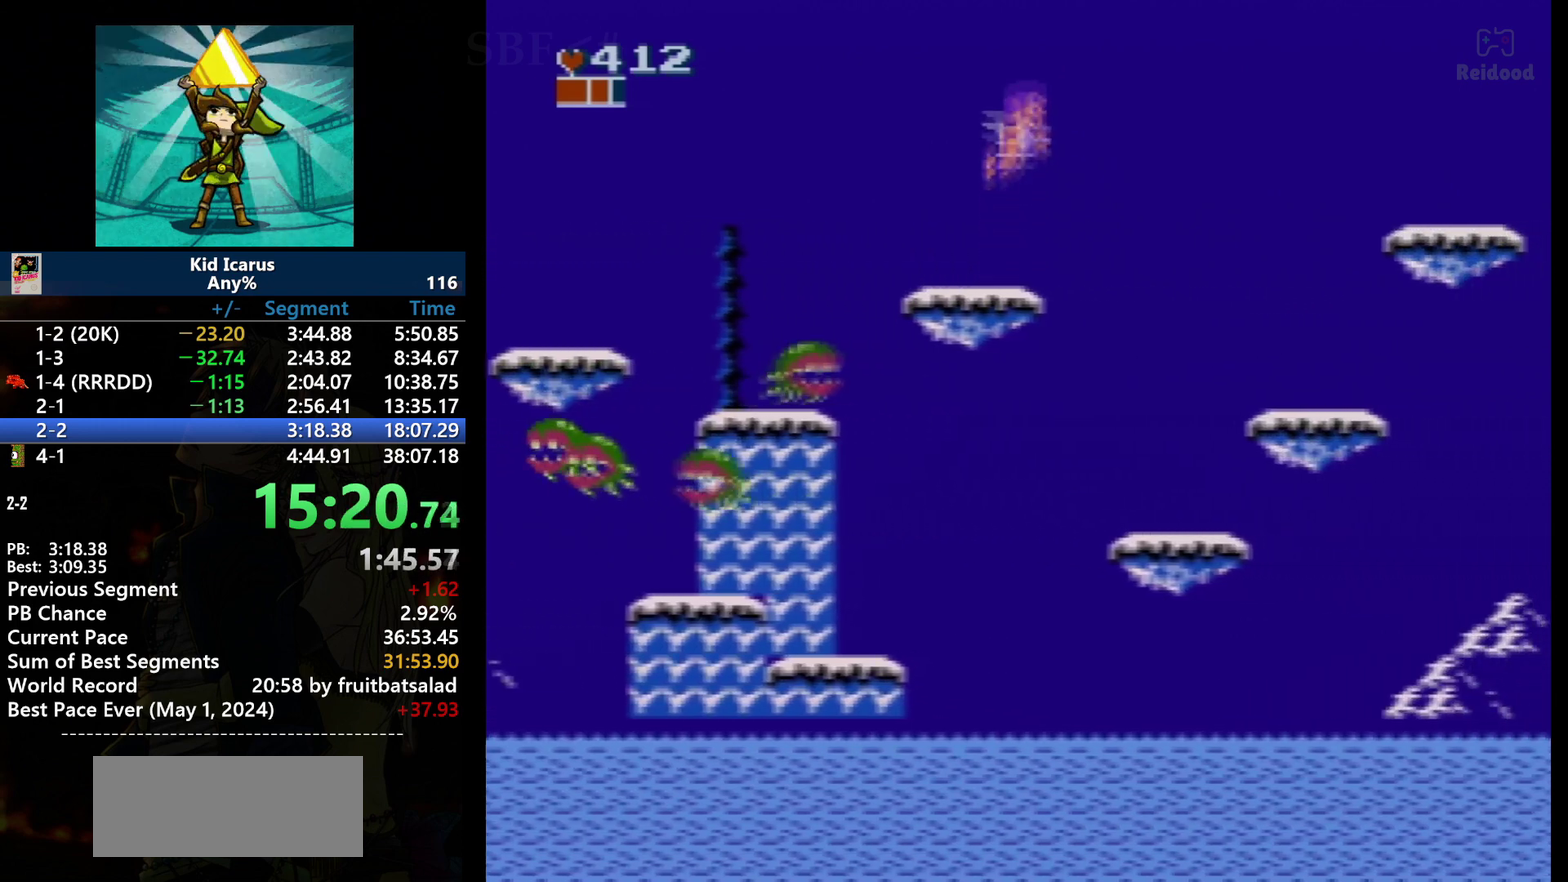
{"buttons": ["A", "DPAD_RIGHT"], "events": [[33, "A", "down"]]}
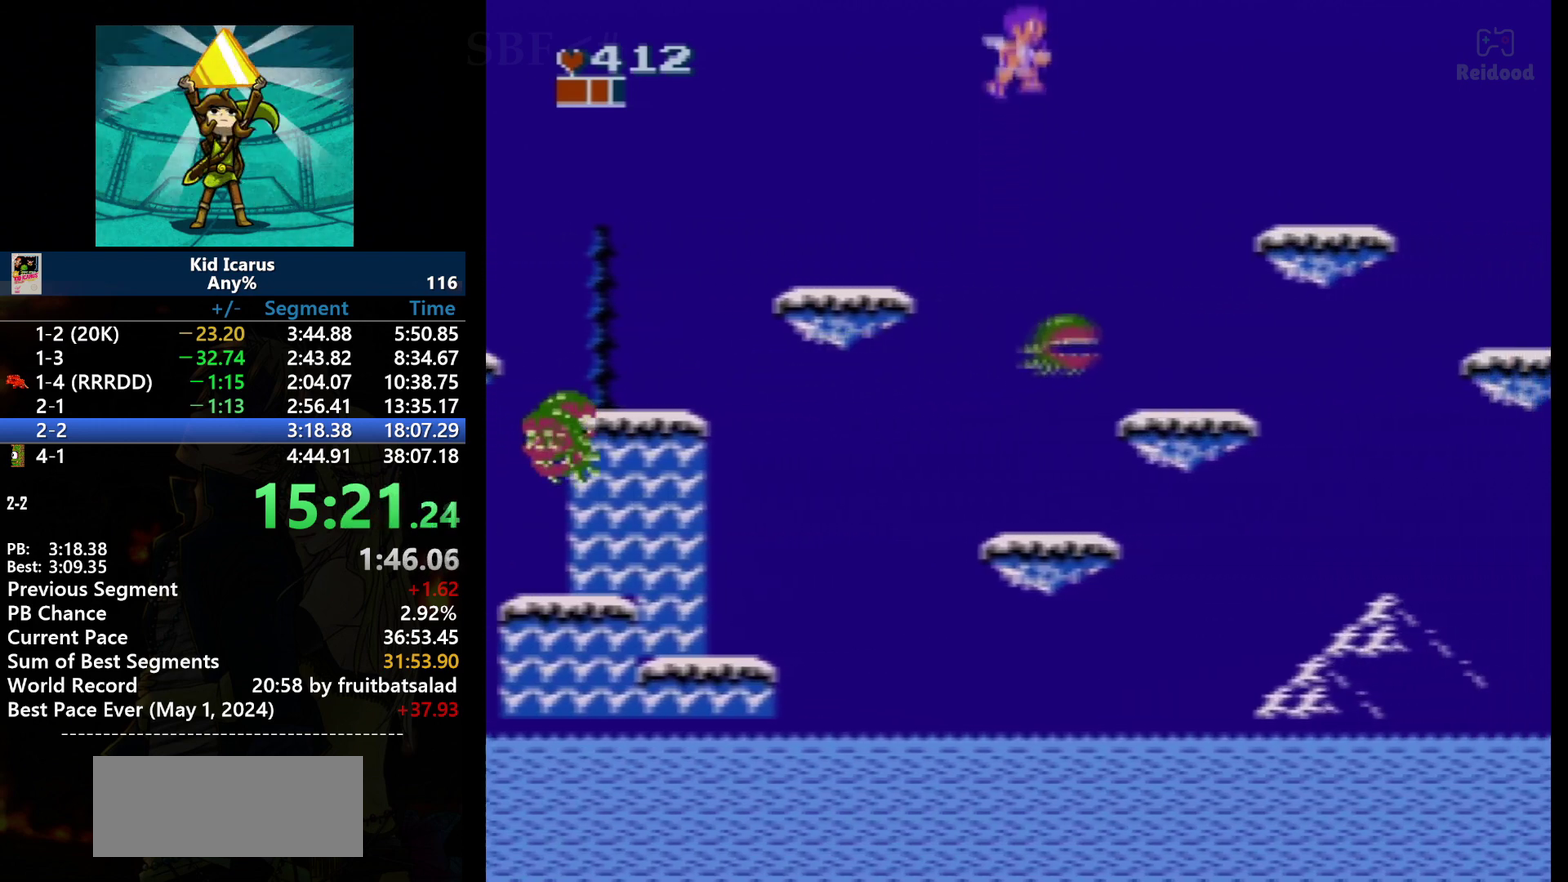
{"buttons": ["DPAD_RIGHT"], "events": [[333, "A", "up"]]}
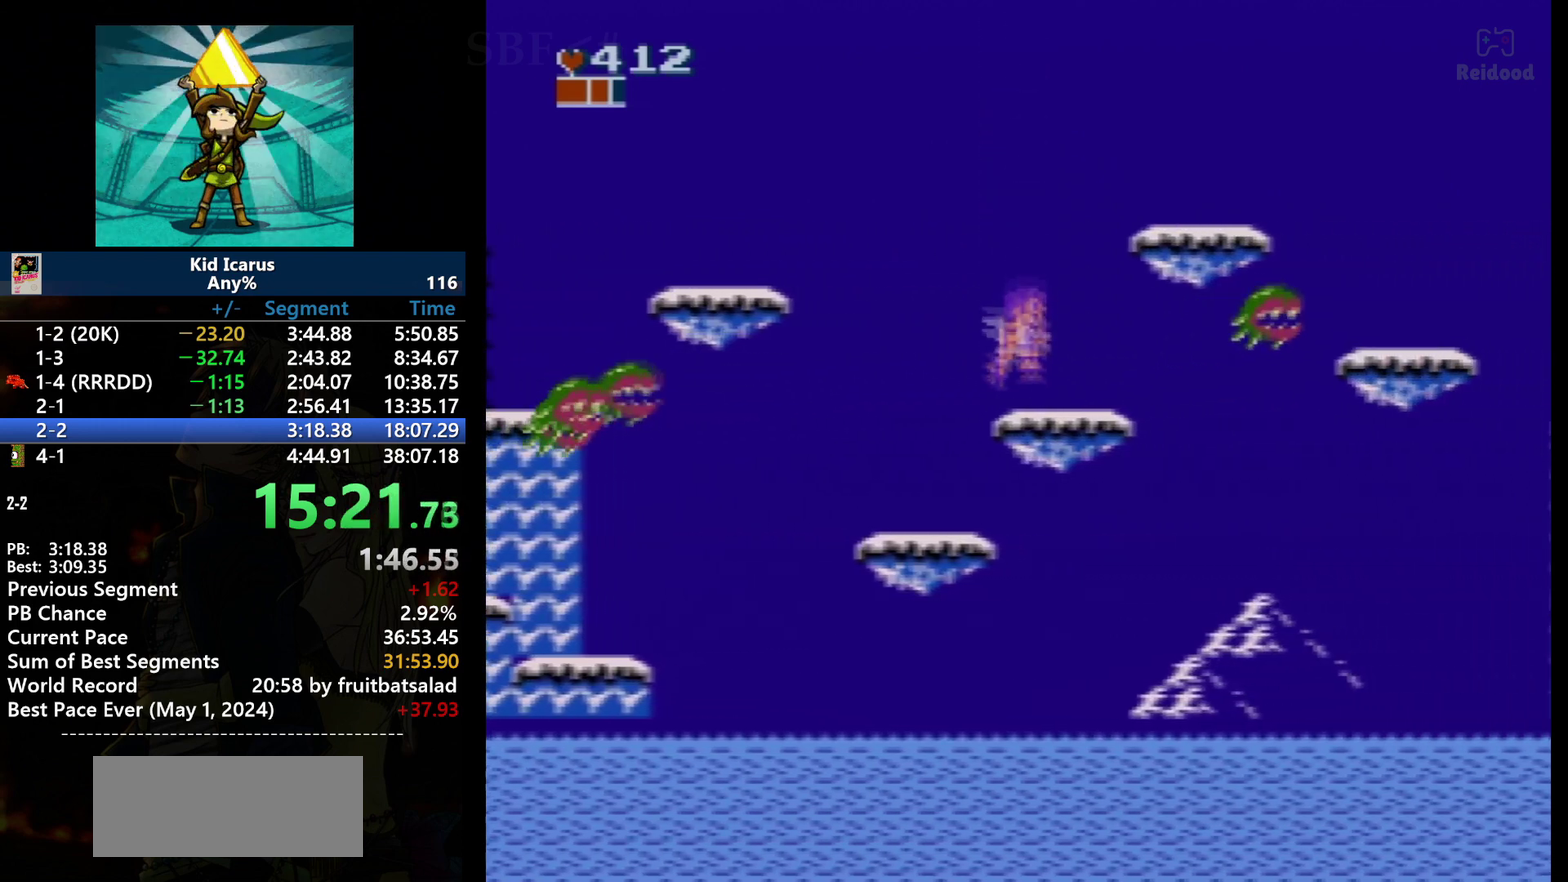
{"buttons": ["A", "DPAD_RIGHT"], "events": [[367, "A", "down"]]}
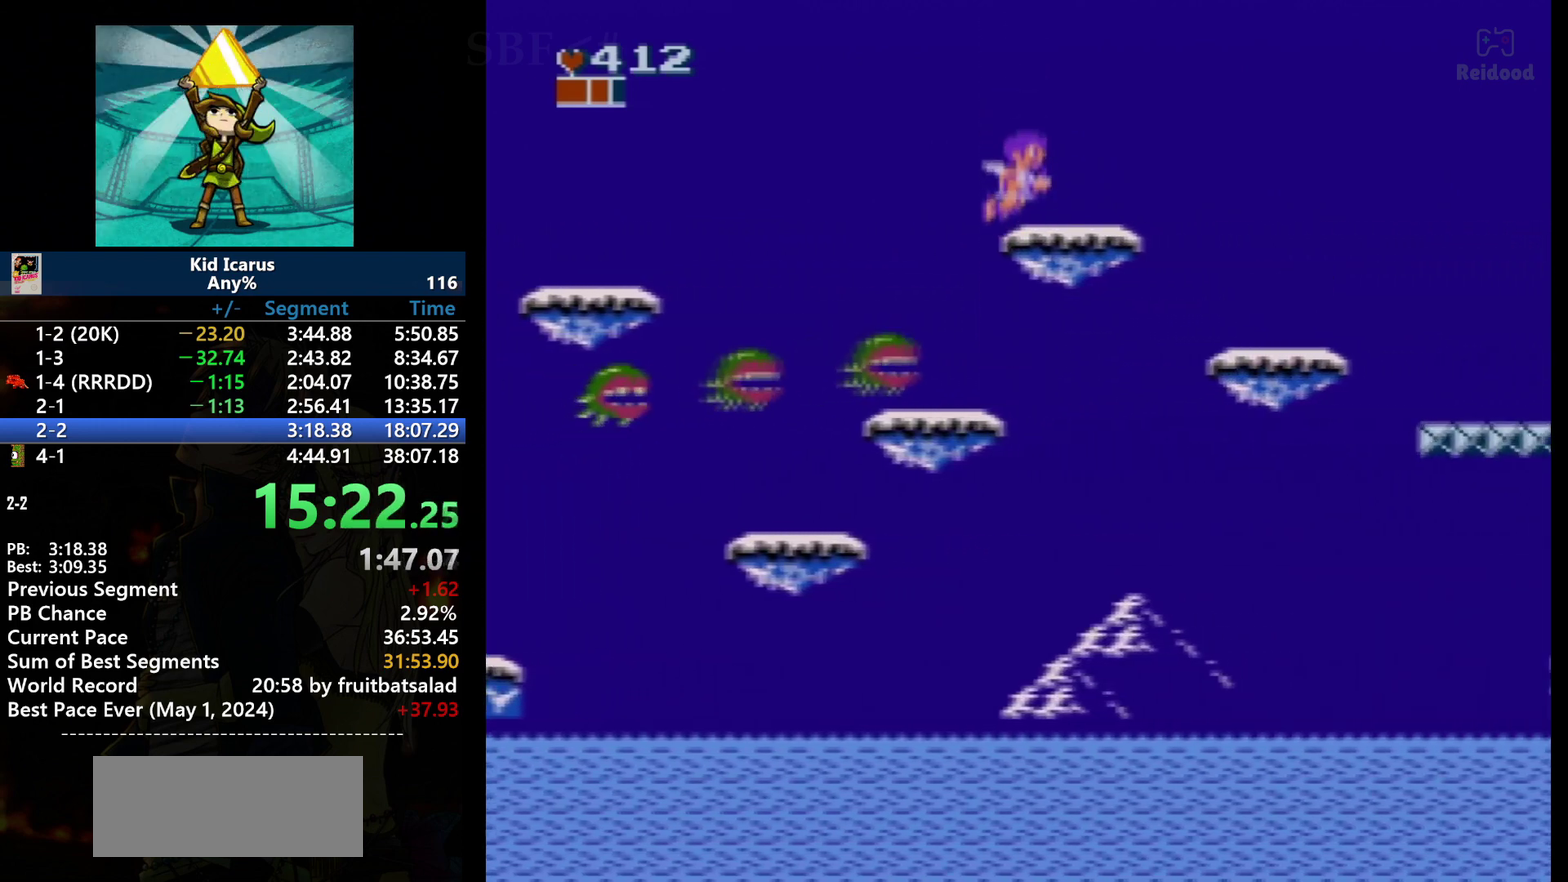
{"buttons": [], "events": [[100, "DPAD_RIGHT", "up"], [233, "DPAD_LEFT", "down"], [300, "A", "up"], [367, "DPAD_LEFT", "up"]]}
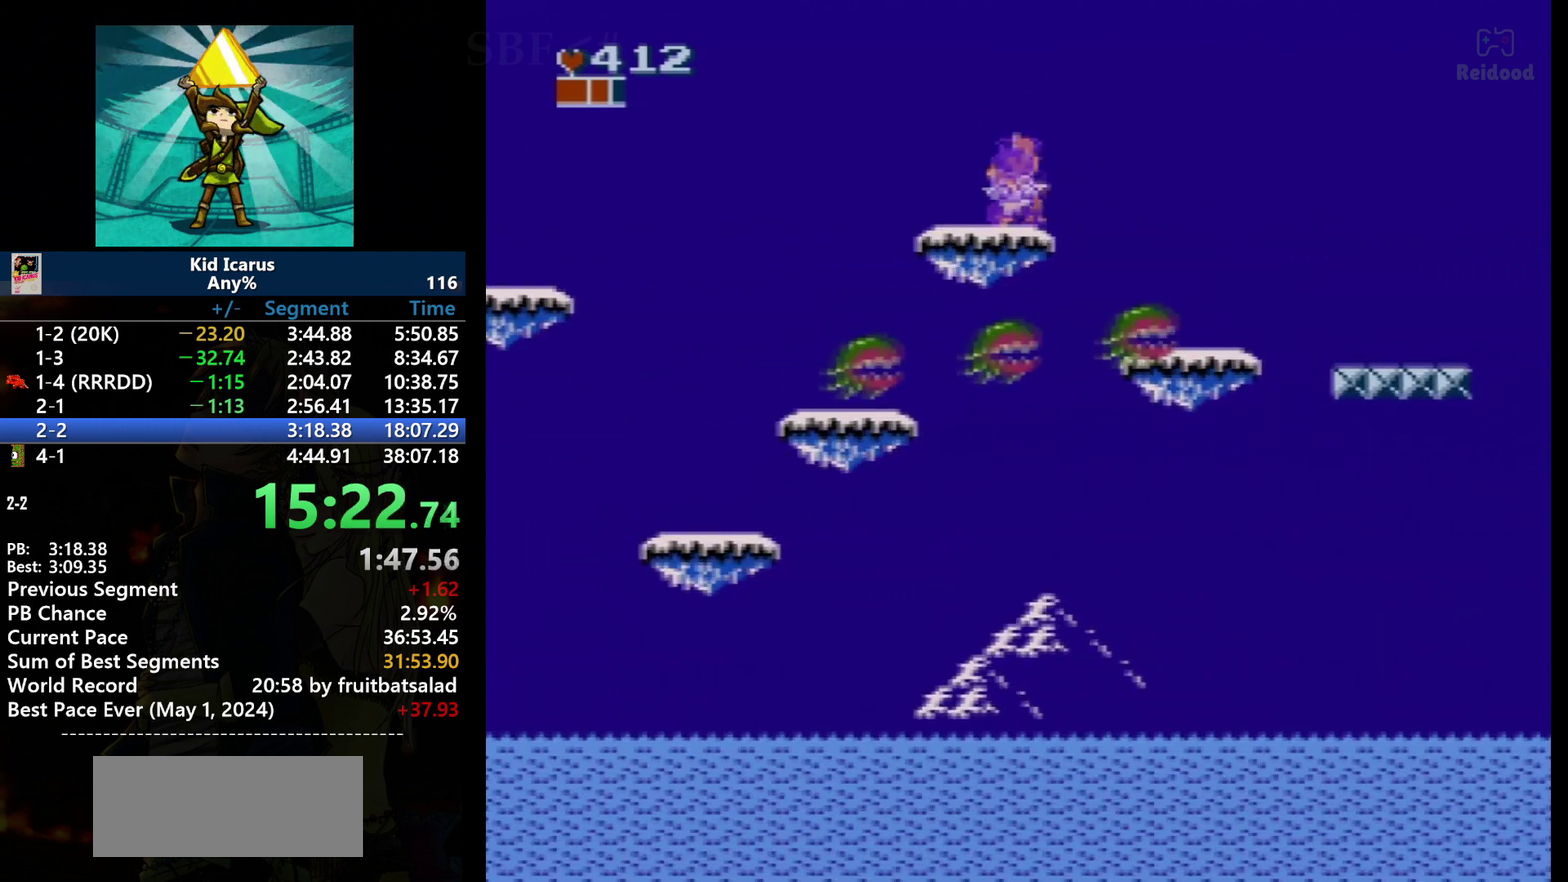
{"buttons": [], "events": [[134, "A", "down"], [134, "DPAD_UP", "down"], [200, "DPAD_UP", "up"], [234, "DPAD_RIGHT", "down"], [467, "A", "up"], [467, "DPAD_RIGHT", "up"]]}
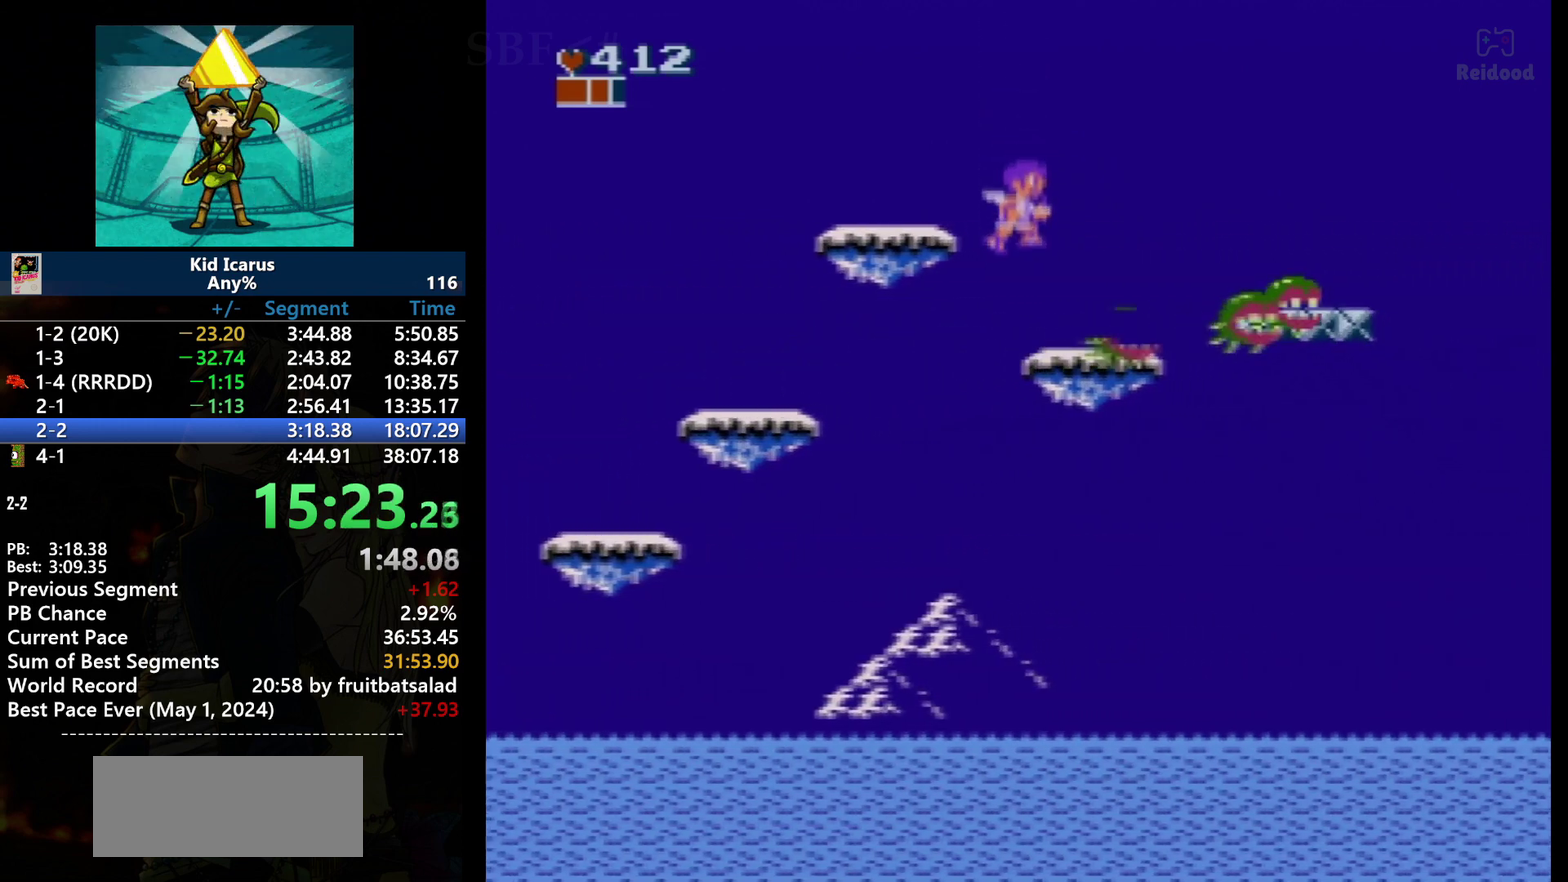
{"buttons": ["DPAD_UP"], "events": [[33, "A", "down"], [133, "DPAD_RIGHT", "down"], [166, "A", "up"], [200, "DPAD_RIGHT", "up"], [500, "DPAD_UP", "down"]]}
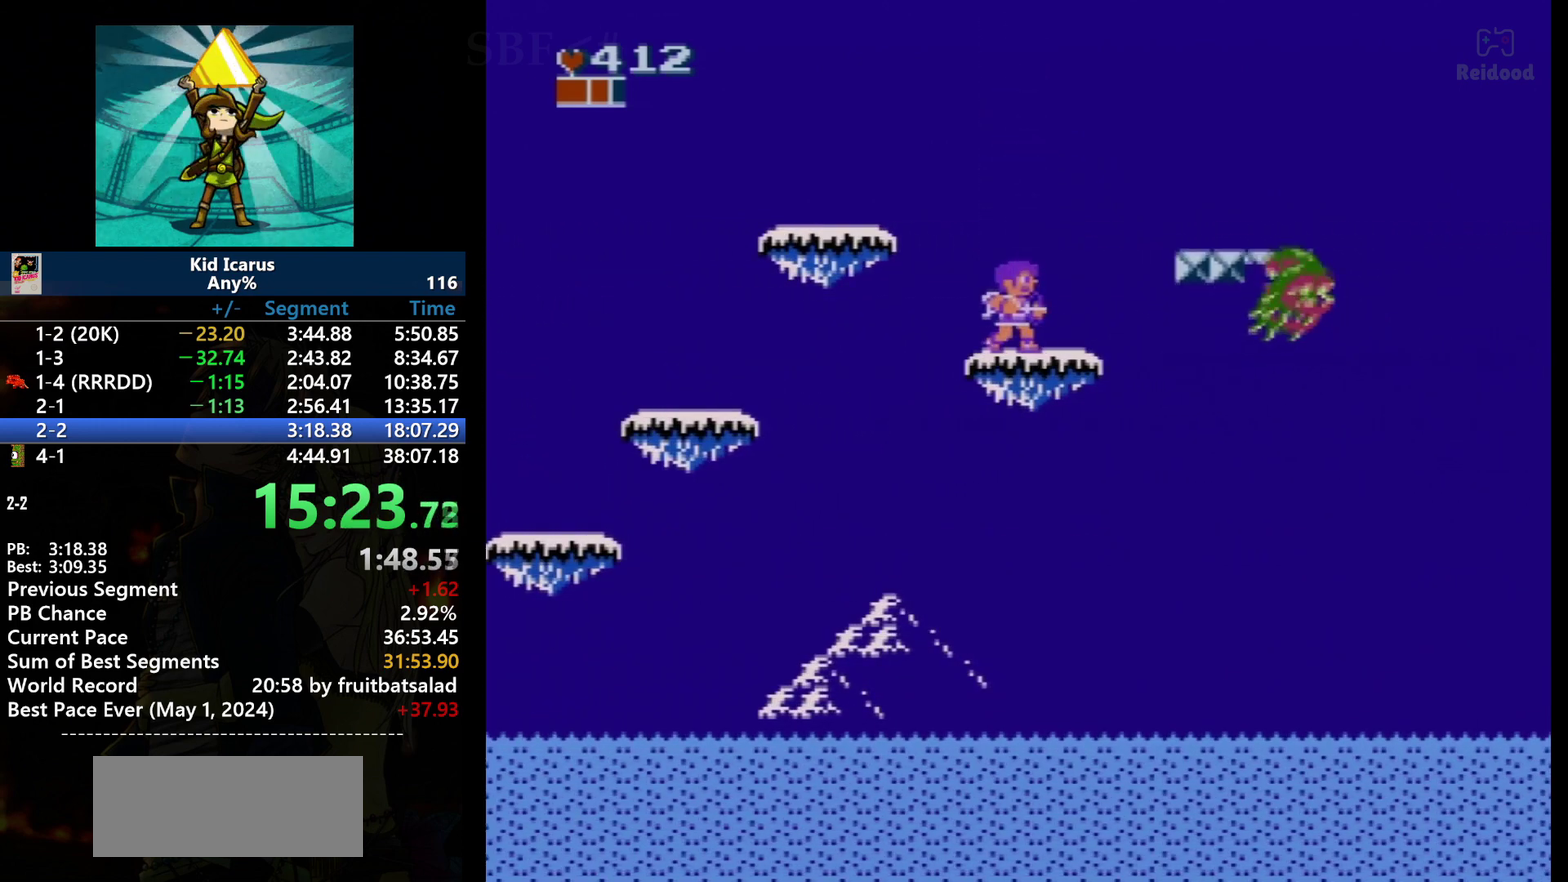
{"buttons": [], "events": [[167, "DPAD_UP", "up"]]}
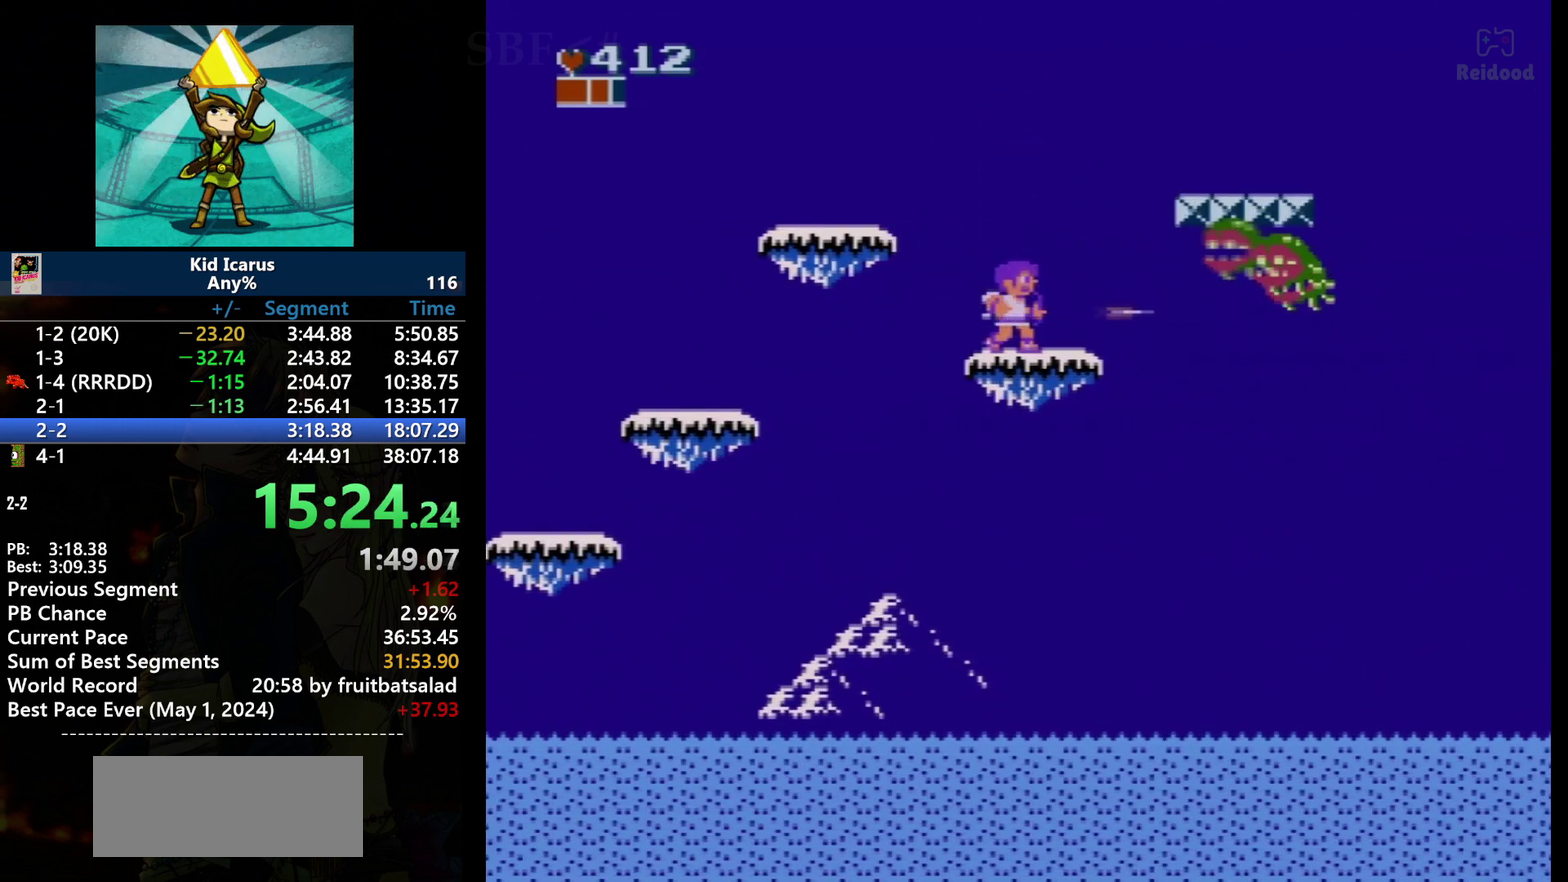
{"buttons": ["DPAD_UP"], "events": [[133, "B", "down"], [300, "B", "up"], [467, "DPAD_UP", "down"]]}
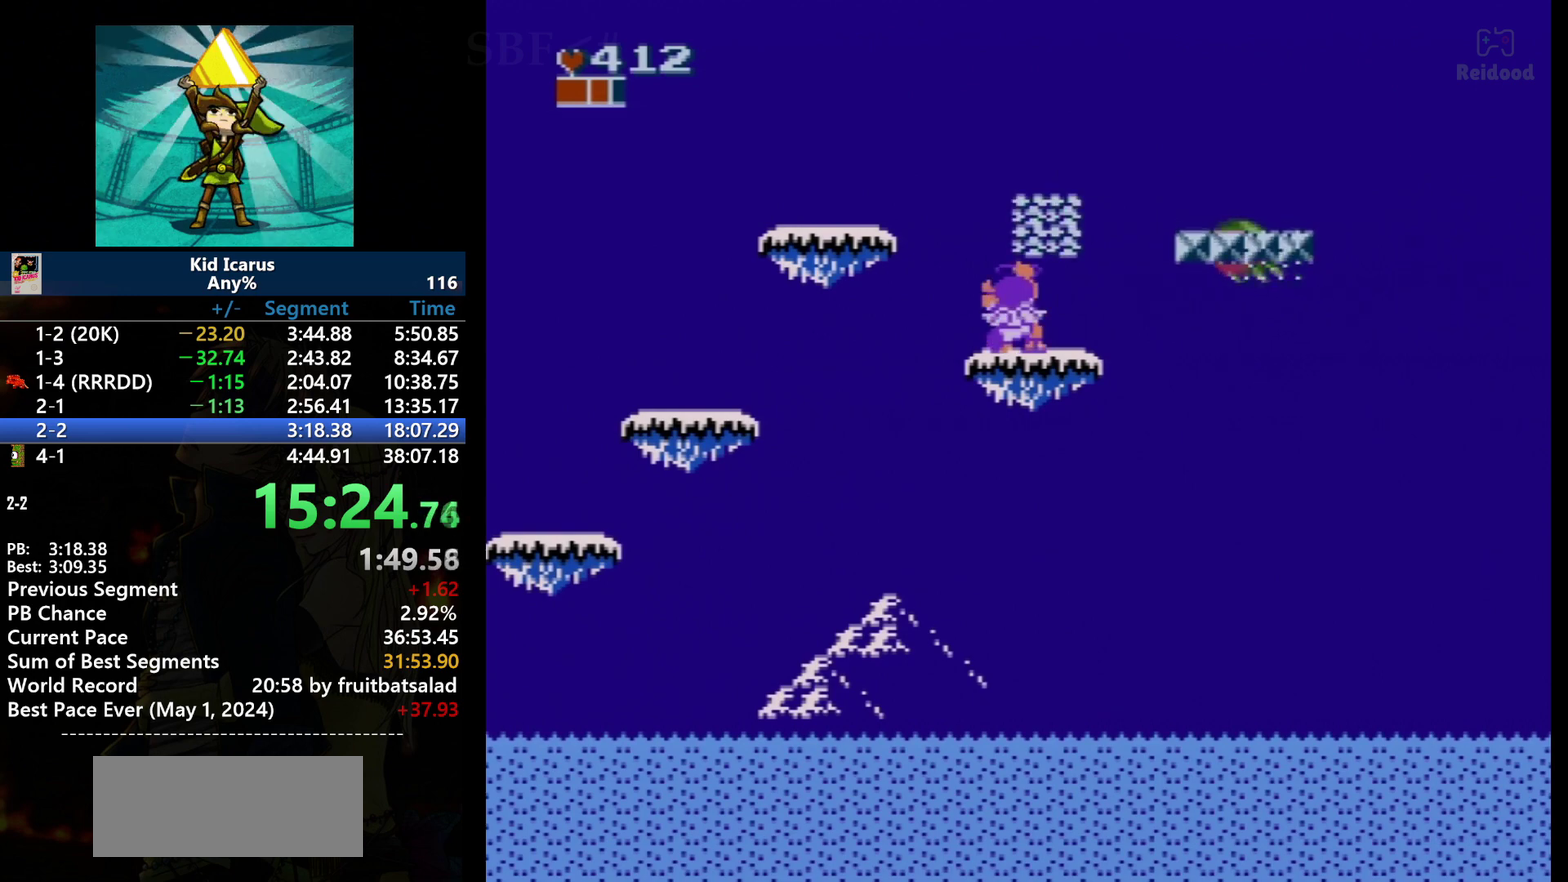
{"buttons": [], "events": [[67, "B", "down"], [234, "B", "up"], [434, "DPAD_UP", "up"]]}
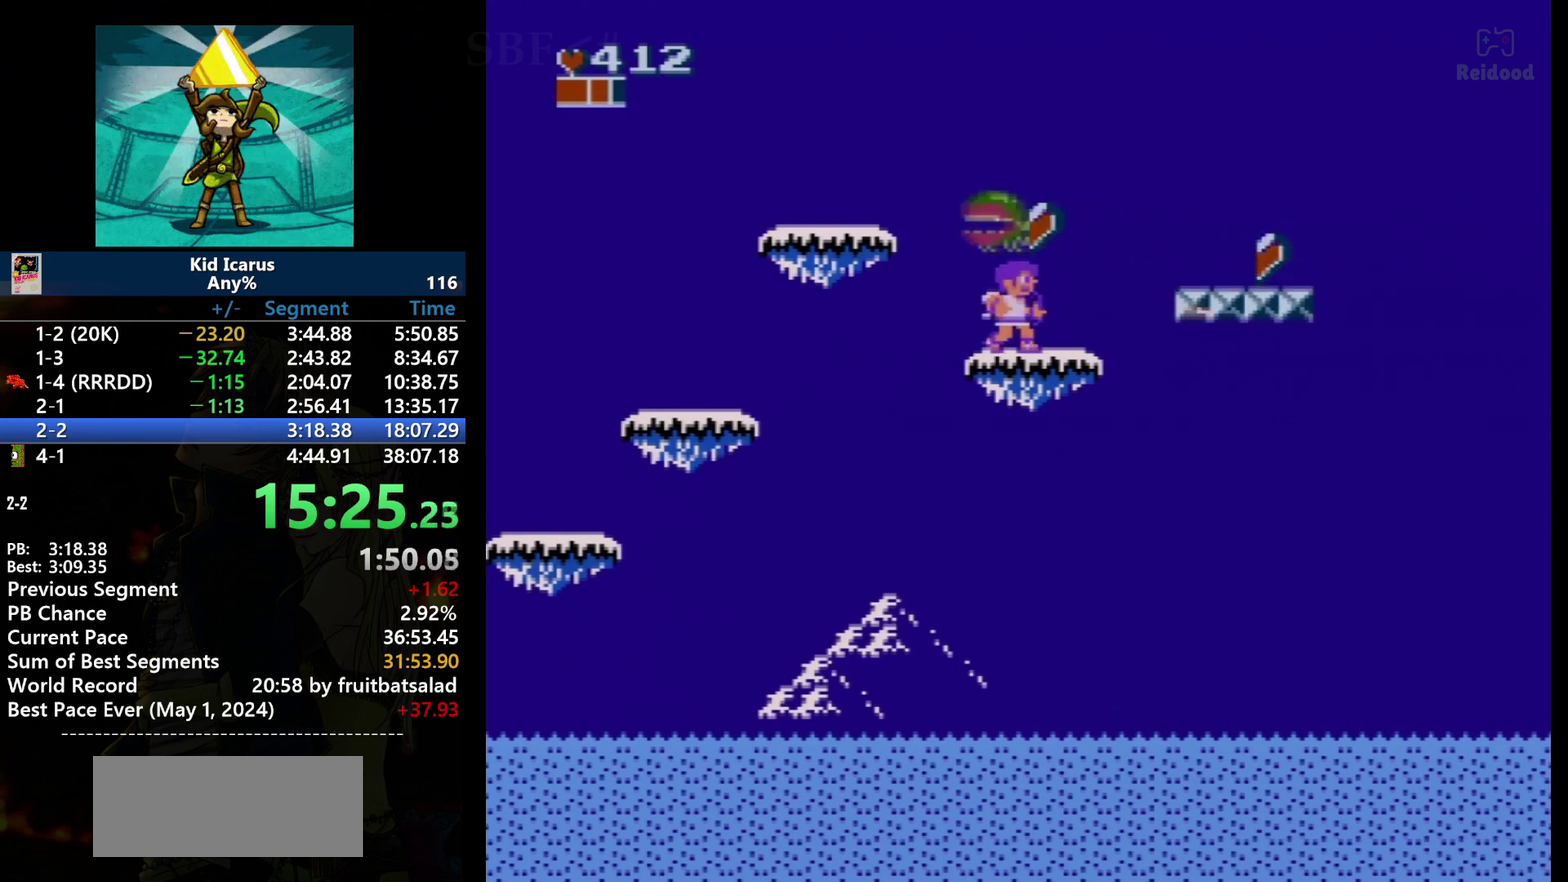
{"buttons": ["A", "DPAD_RIGHT"], "events": [[33, "B", "down"], [133, "B", "up"], [467, "A", "down"], [467, "DPAD_RIGHT", "down"]]}
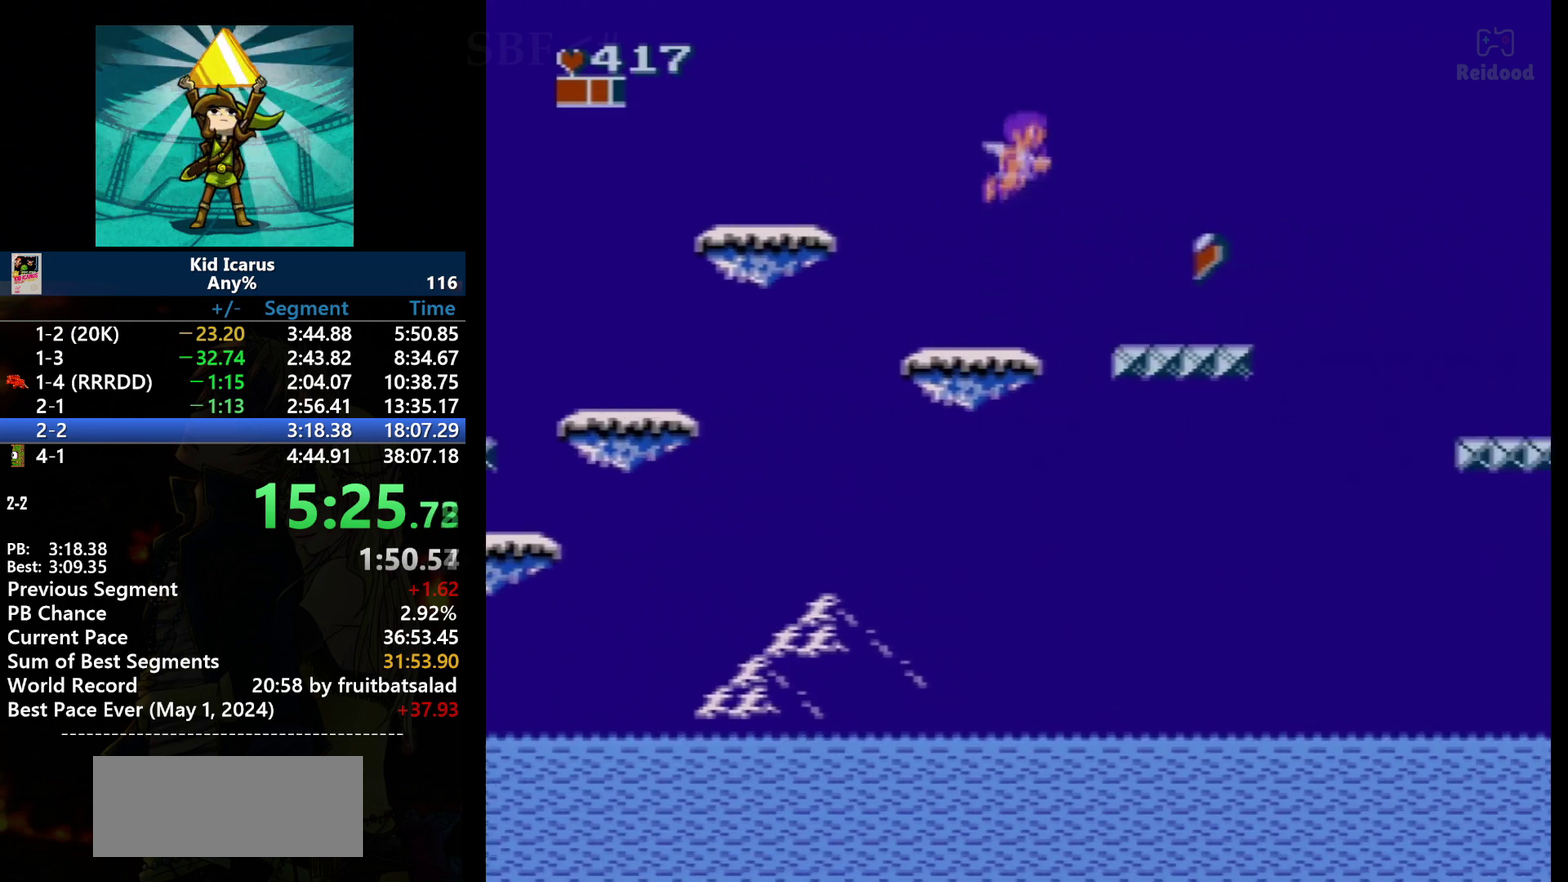
{"buttons": ["DPAD_RIGHT"], "events": [[167, "A", "up"]]}
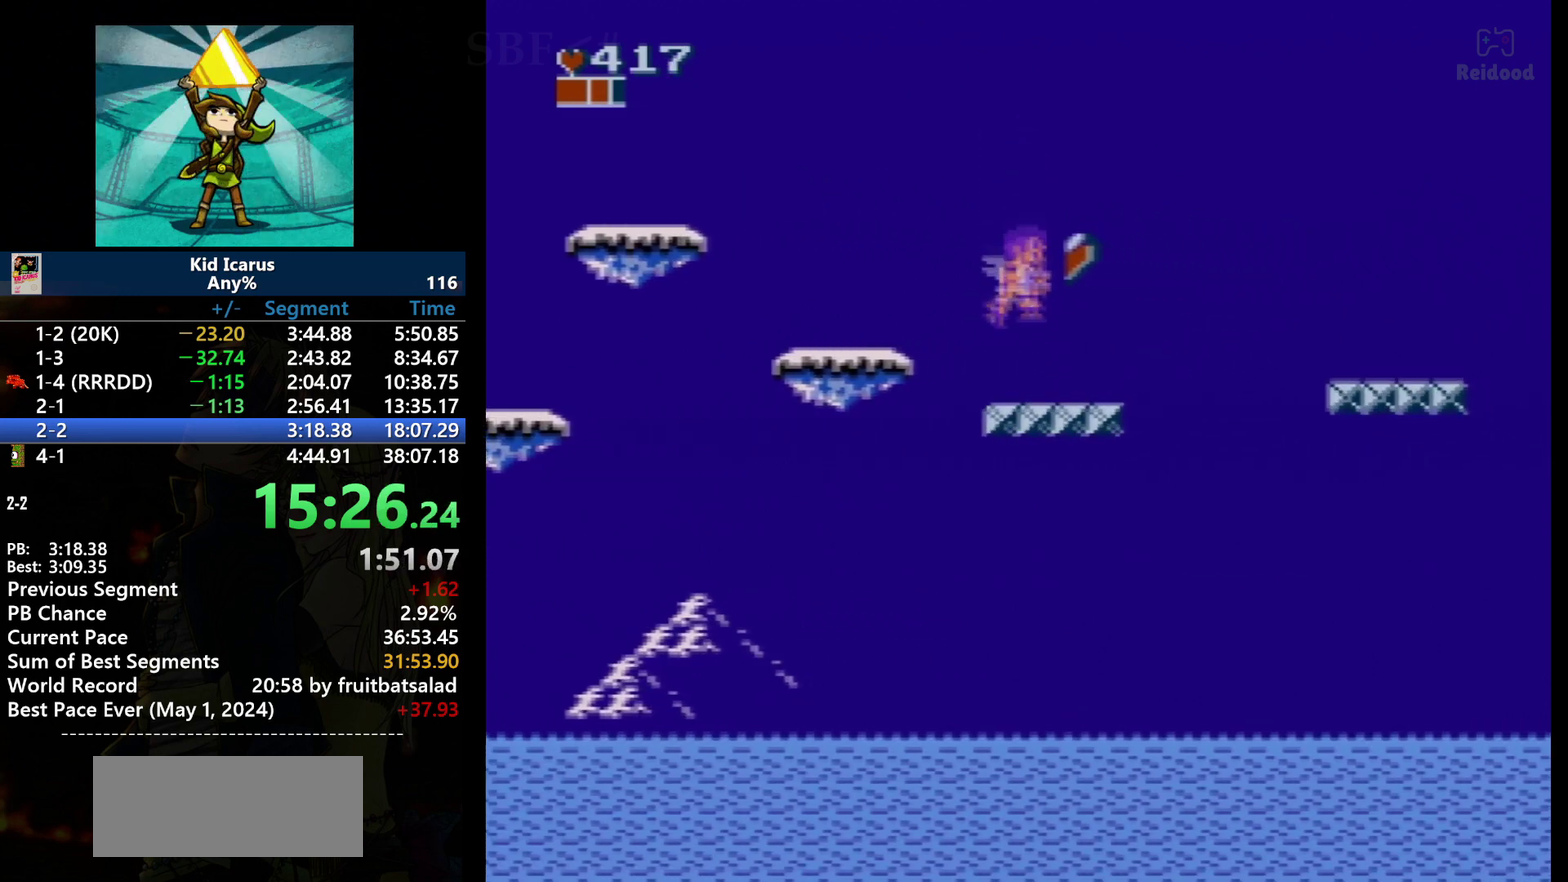
{"buttons": [], "events": [[166, "DPAD_RIGHT", "up"], [267, "DPAD_LEFT", "down"], [333, "DPAD_LEFT", "up"]]}
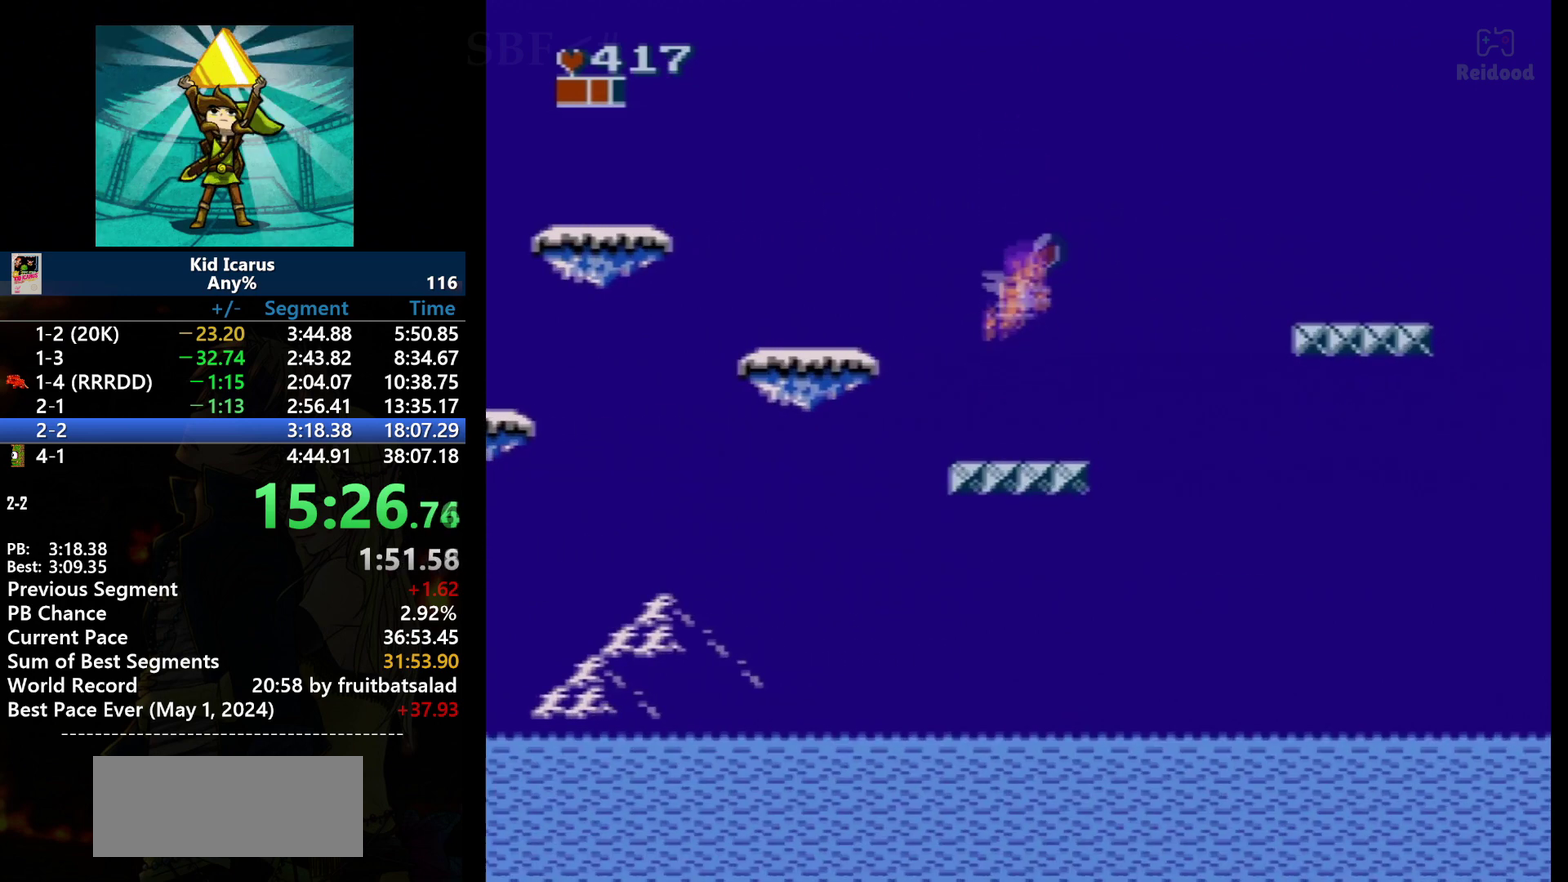
{"buttons": ["DPAD_LEFT"], "events": [[67, "A", "down"], [200, "DPAD_RIGHT", "down"], [267, "A", "up"], [267, "DPAD_RIGHT", "up"], [367, "DPAD_LEFT", "down"]]}
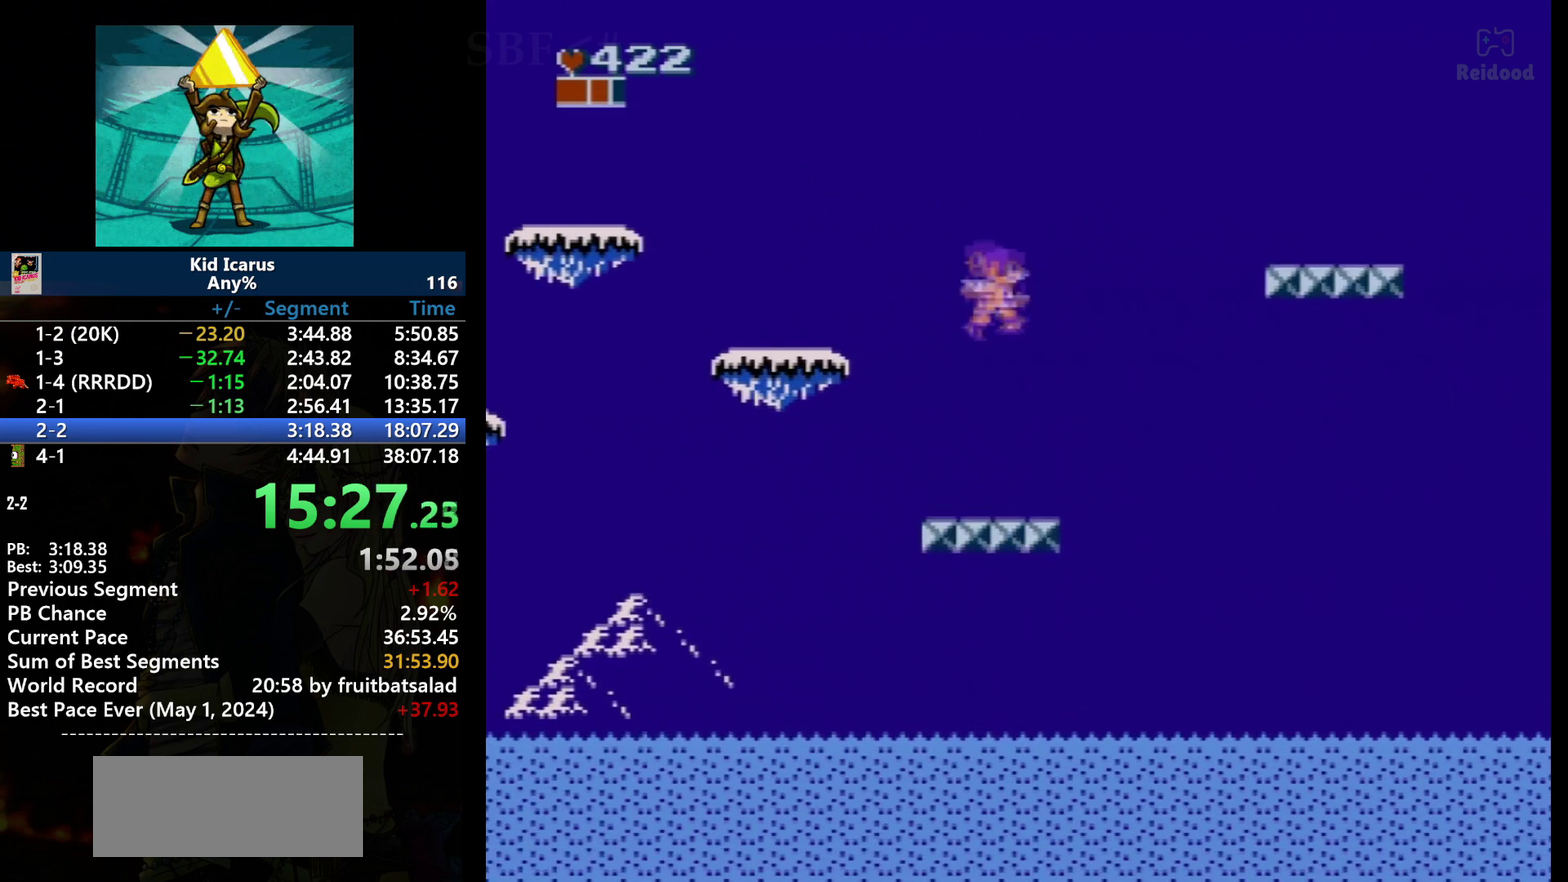
{"buttons": [], "events": [[66, "DPAD_LEFT", "up"], [200, "DPAD_RIGHT", "down"], [267, "DPAD_RIGHT", "up"]]}
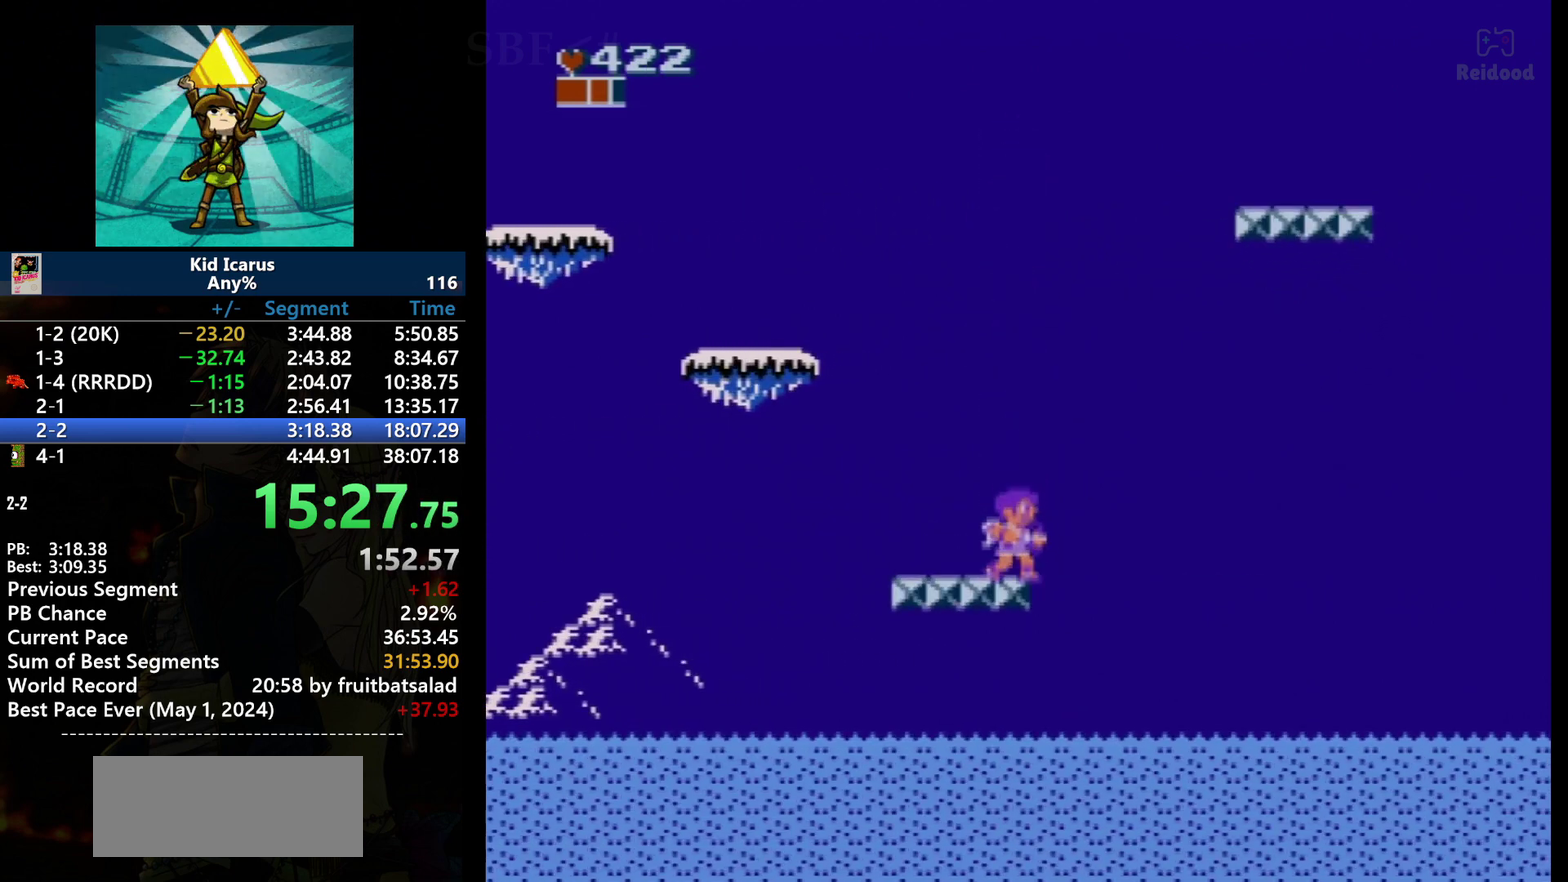
{"buttons": [], "events": []}
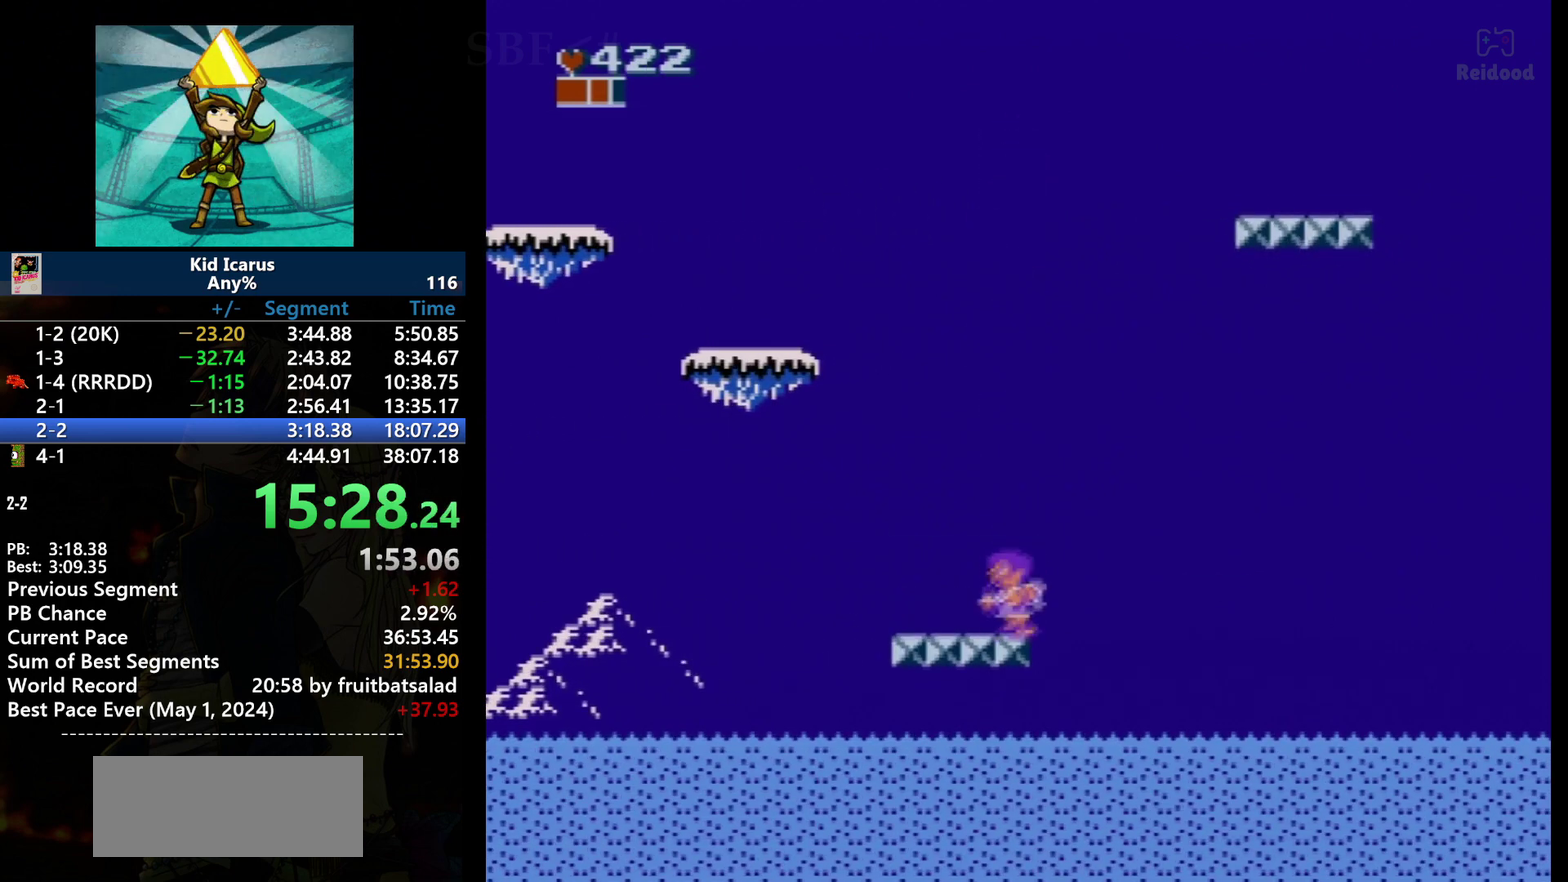
{"buttons": [], "events": [[200, "DPAD_LEFT", "down"], [300, "DPAD_LEFT", "up"]]}